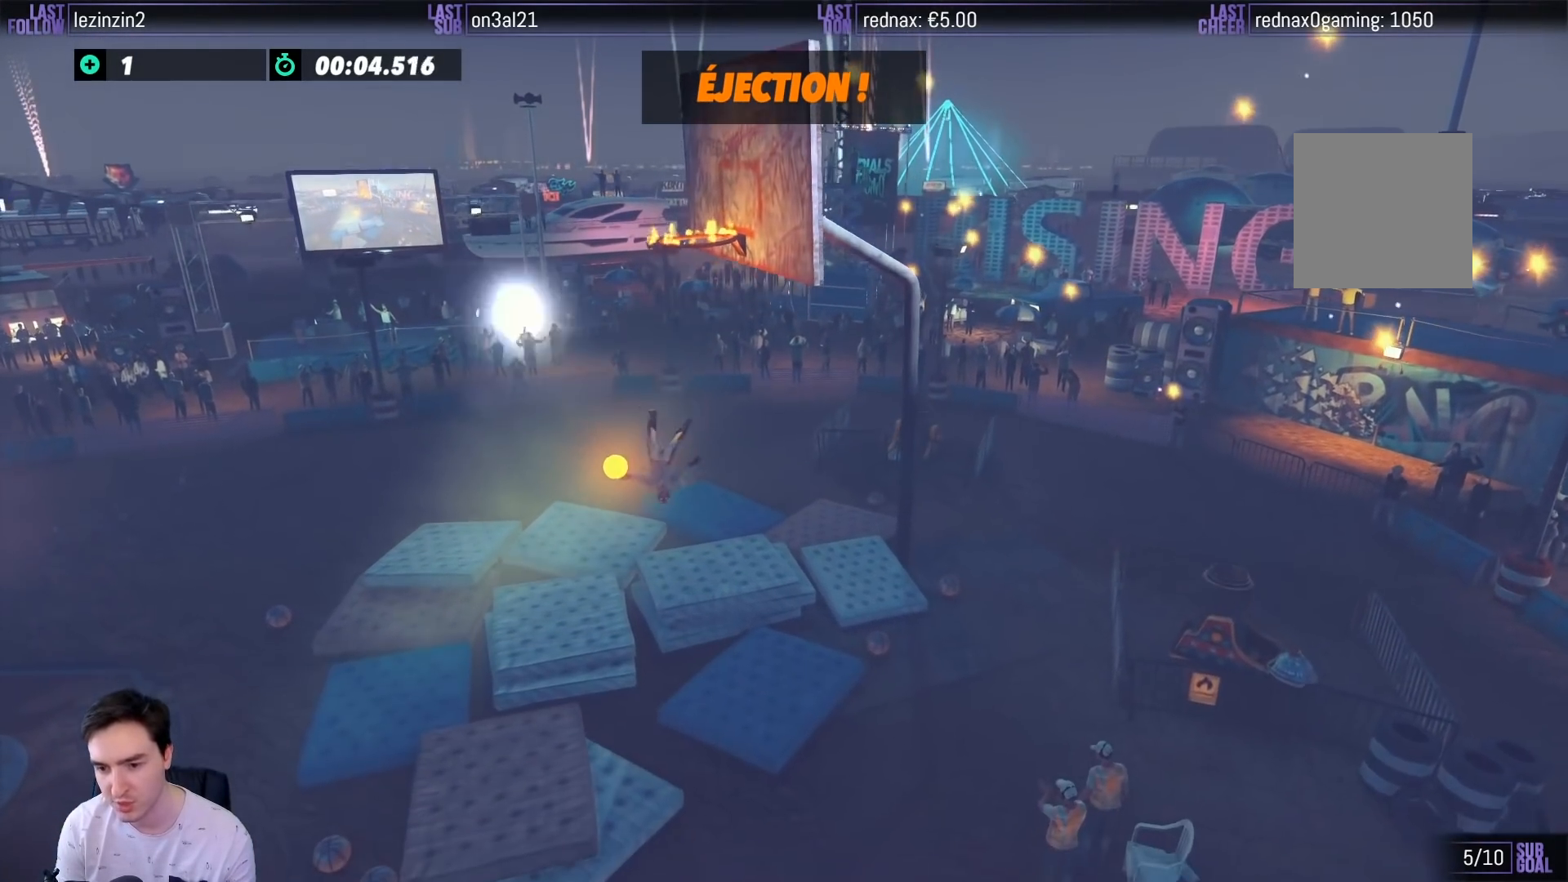
Gameplay with a controller (Xbox layout); each line is a JSON object with the inputs held at the frame after it. "events" lists button and stick changes between this image and that frame as [ms after this image, input, new state], when the widget could be followed in between. Not read: L3 R3.
{"buttons": ["R2"], "left_stick": "center", "right_stick": "center", "events": []}
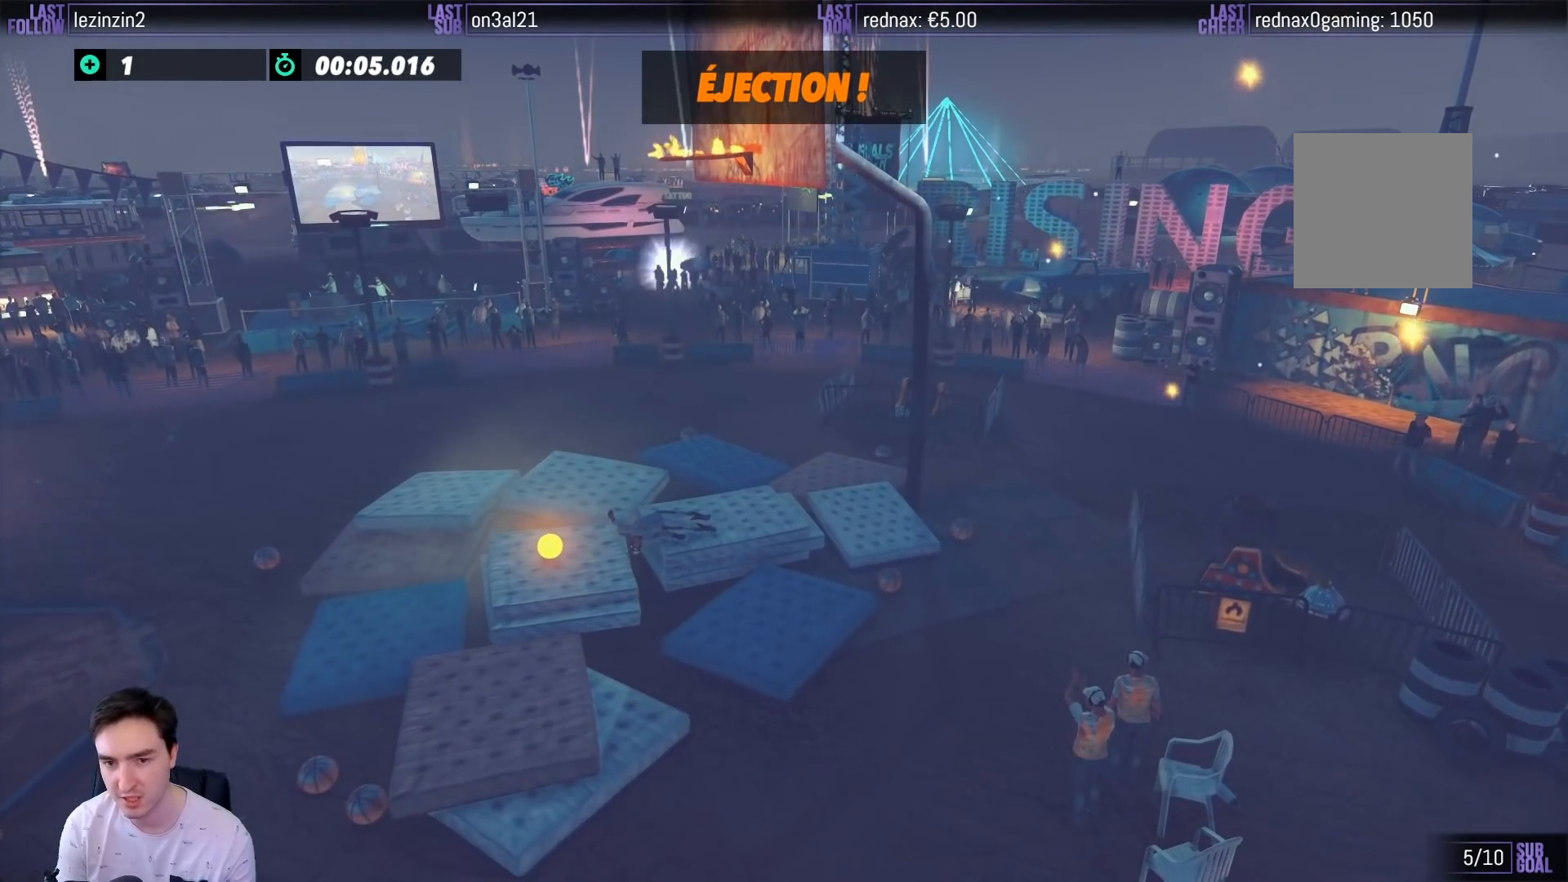
{"buttons": ["R2"], "left_stick": "center", "right_stick": "center", "events": []}
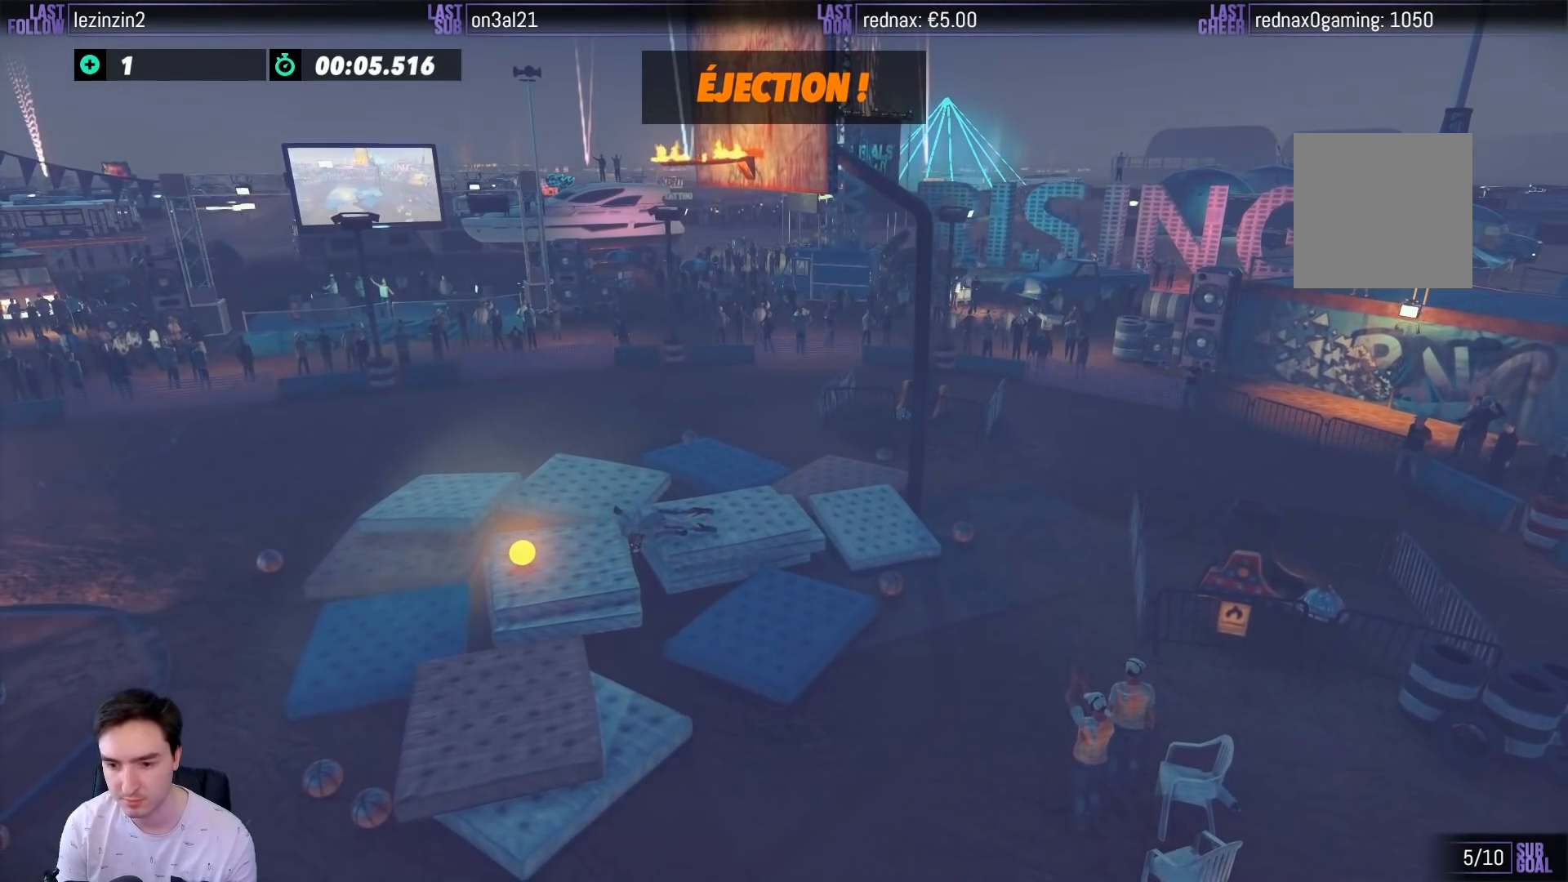
{"buttons": ["Y", "R2"], "left_stick": "up-right", "right_stick": "center", "events": [[117, "Y", "down"], [117, "left_stick", "up-right"]]}
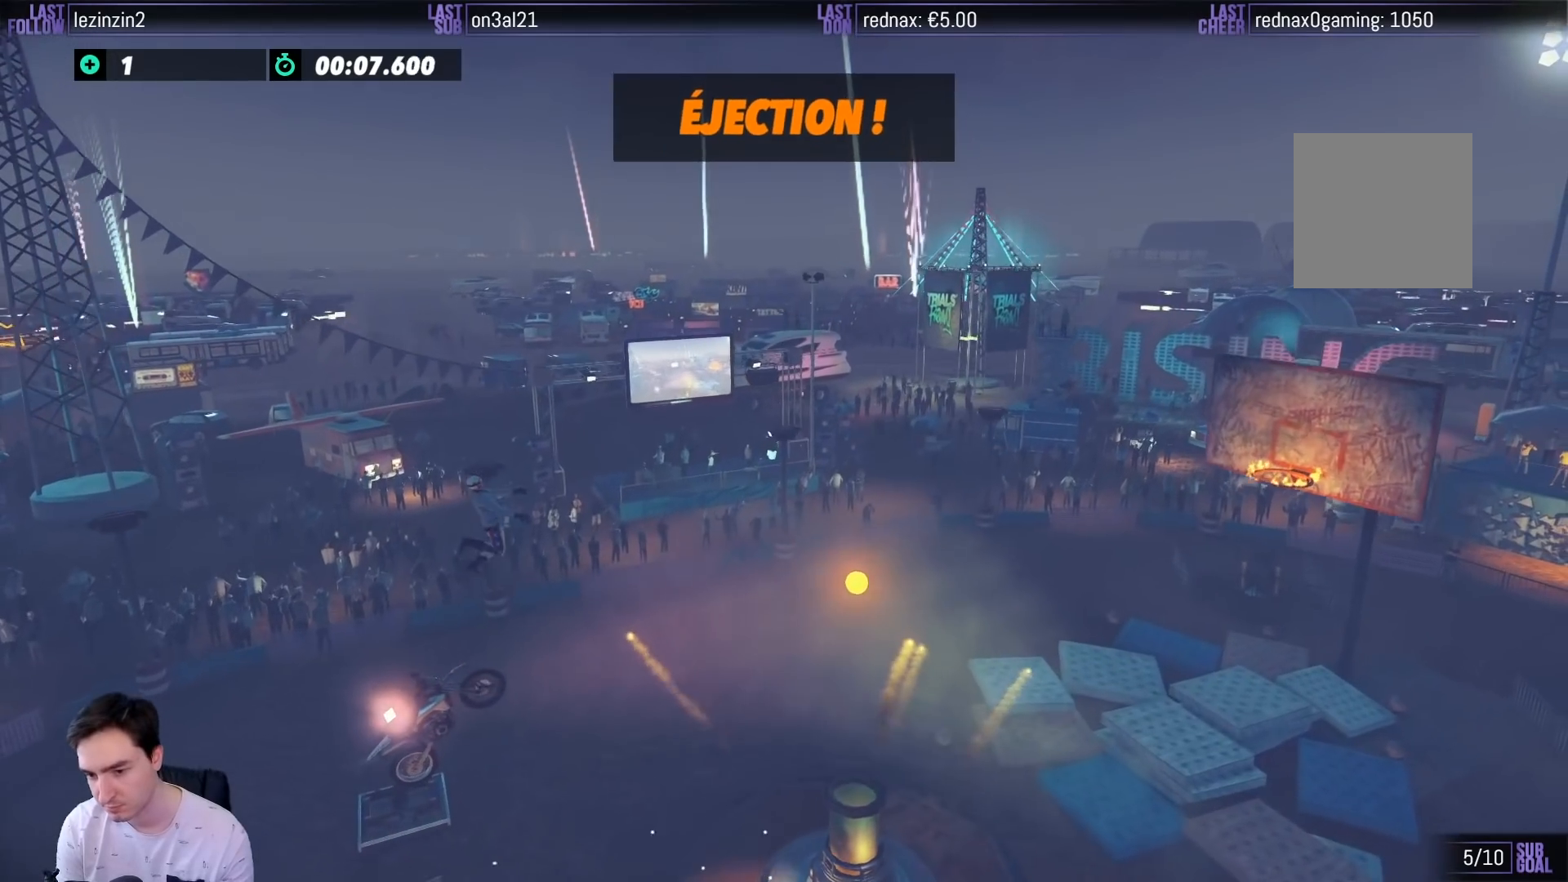
{"buttons": ["Y", "R2"], "left_stick": "up-right", "right_stick": "center", "events": []}
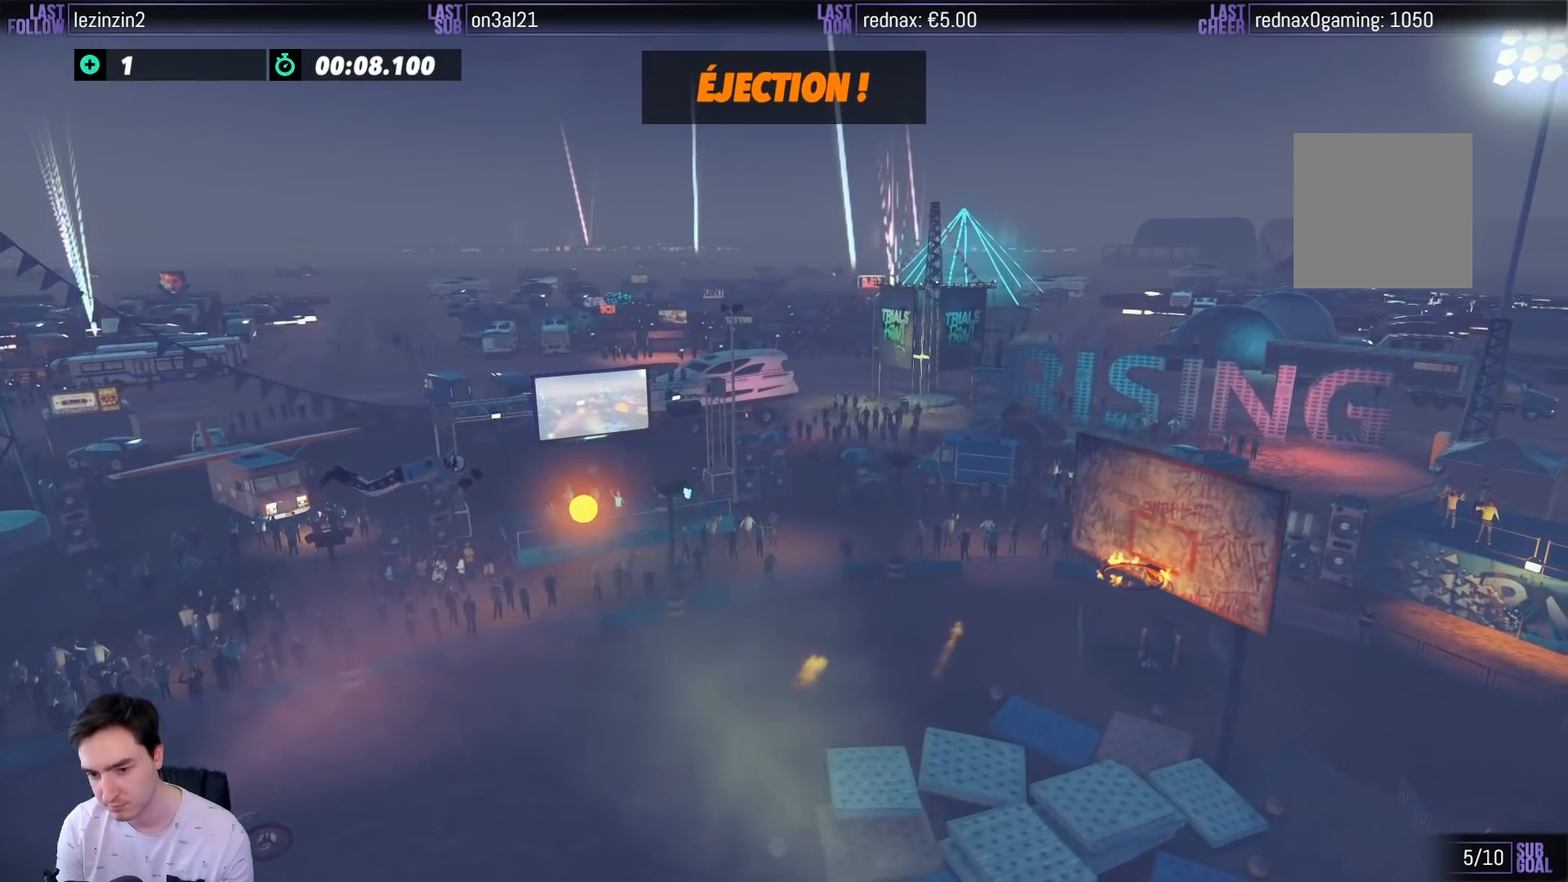
{"buttons": ["Y", "R2"], "left_stick": "up", "right_stick": "center", "events": [[183, "left_stick", "up"]]}
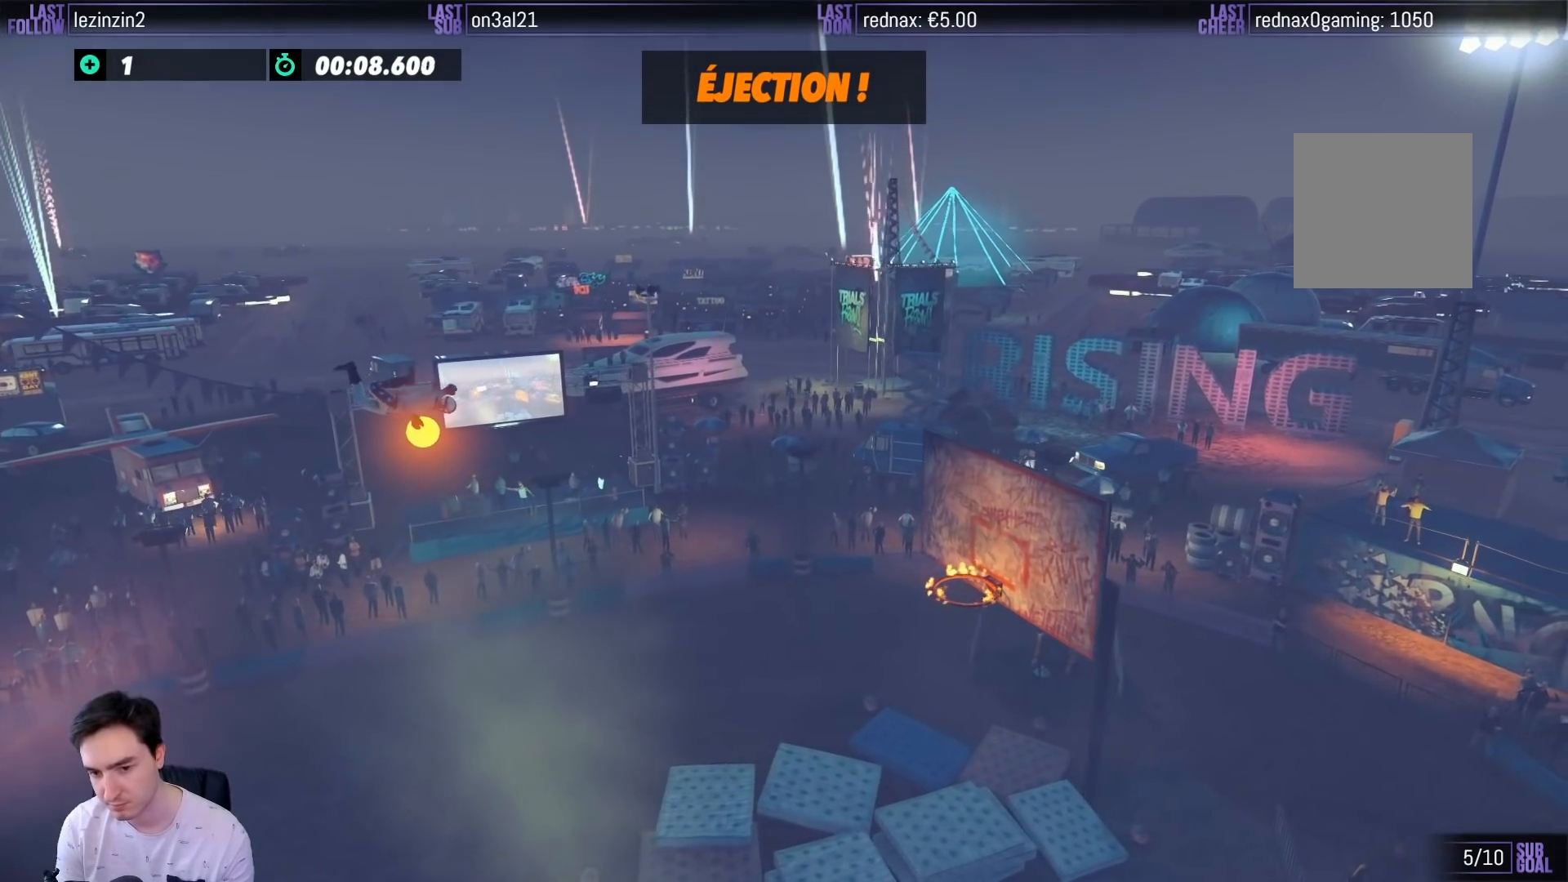
{"buttons": ["Y", "R2"], "left_stick": "up", "right_stick": "center", "events": []}
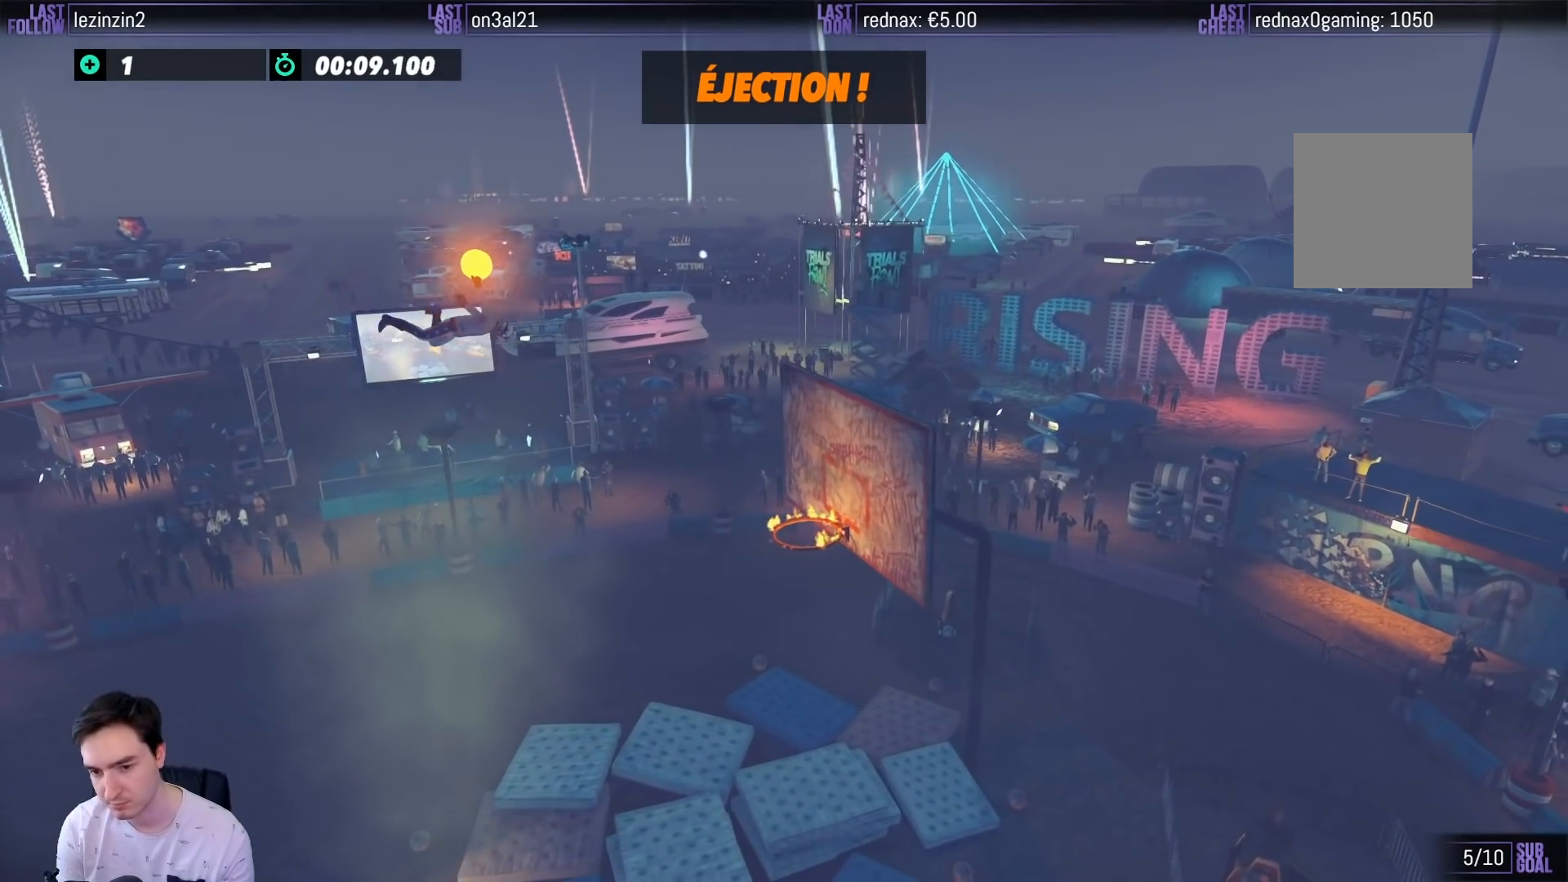
{"buttons": ["Y", "R2"], "left_stick": "down-left", "right_stick": "center", "events": [[283, "left_stick", "down-right"], [450, "left_stick", "down-left"]]}
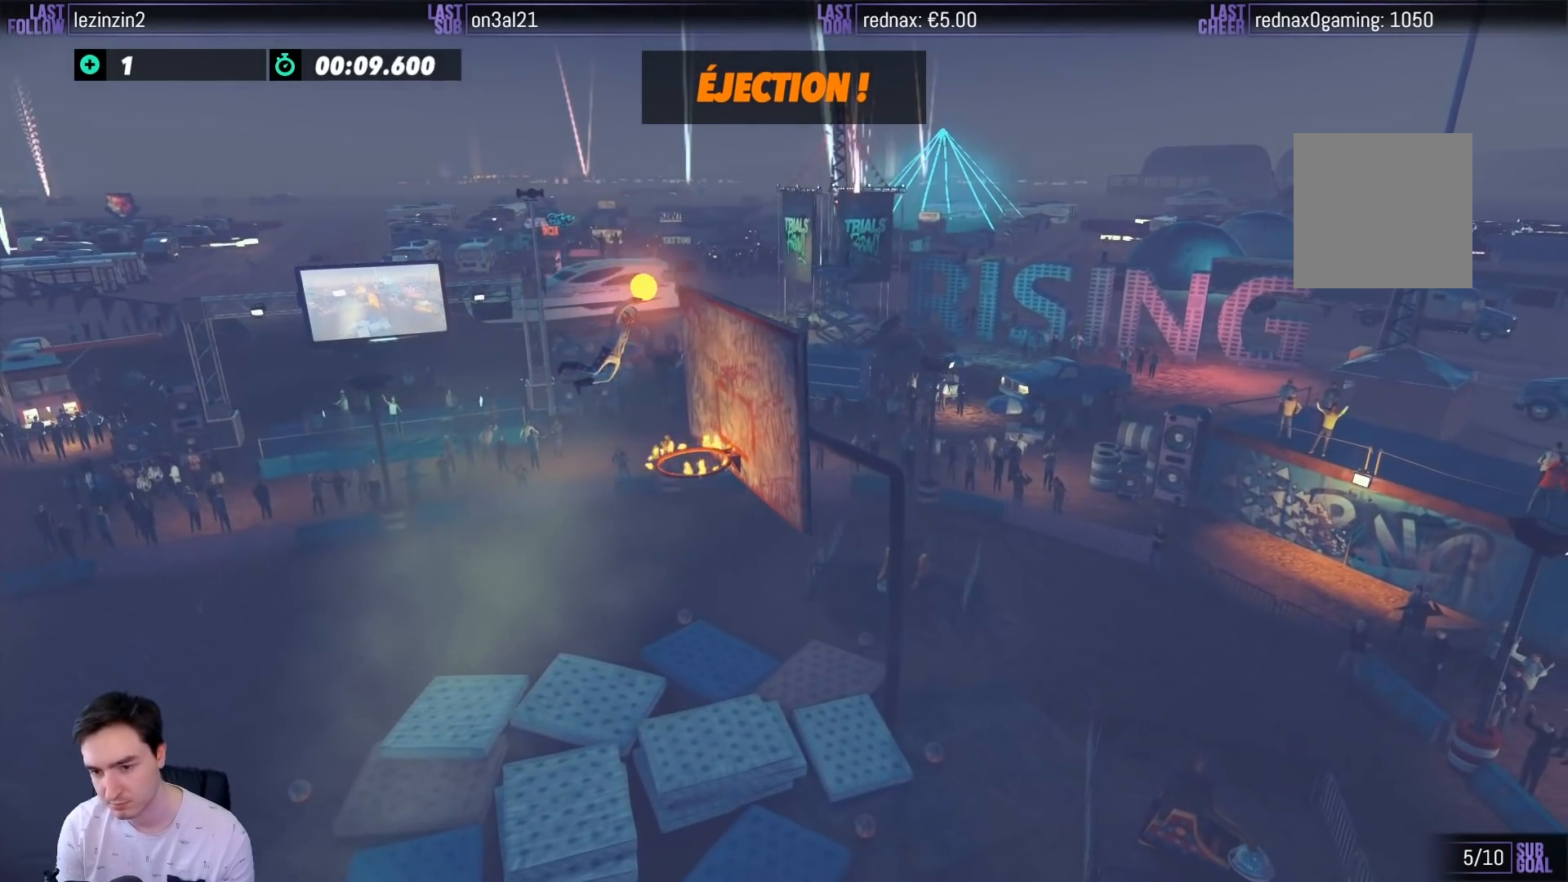
{"buttons": ["Y", "R2"], "left_stick": "down-left", "right_stick": "center", "events": []}
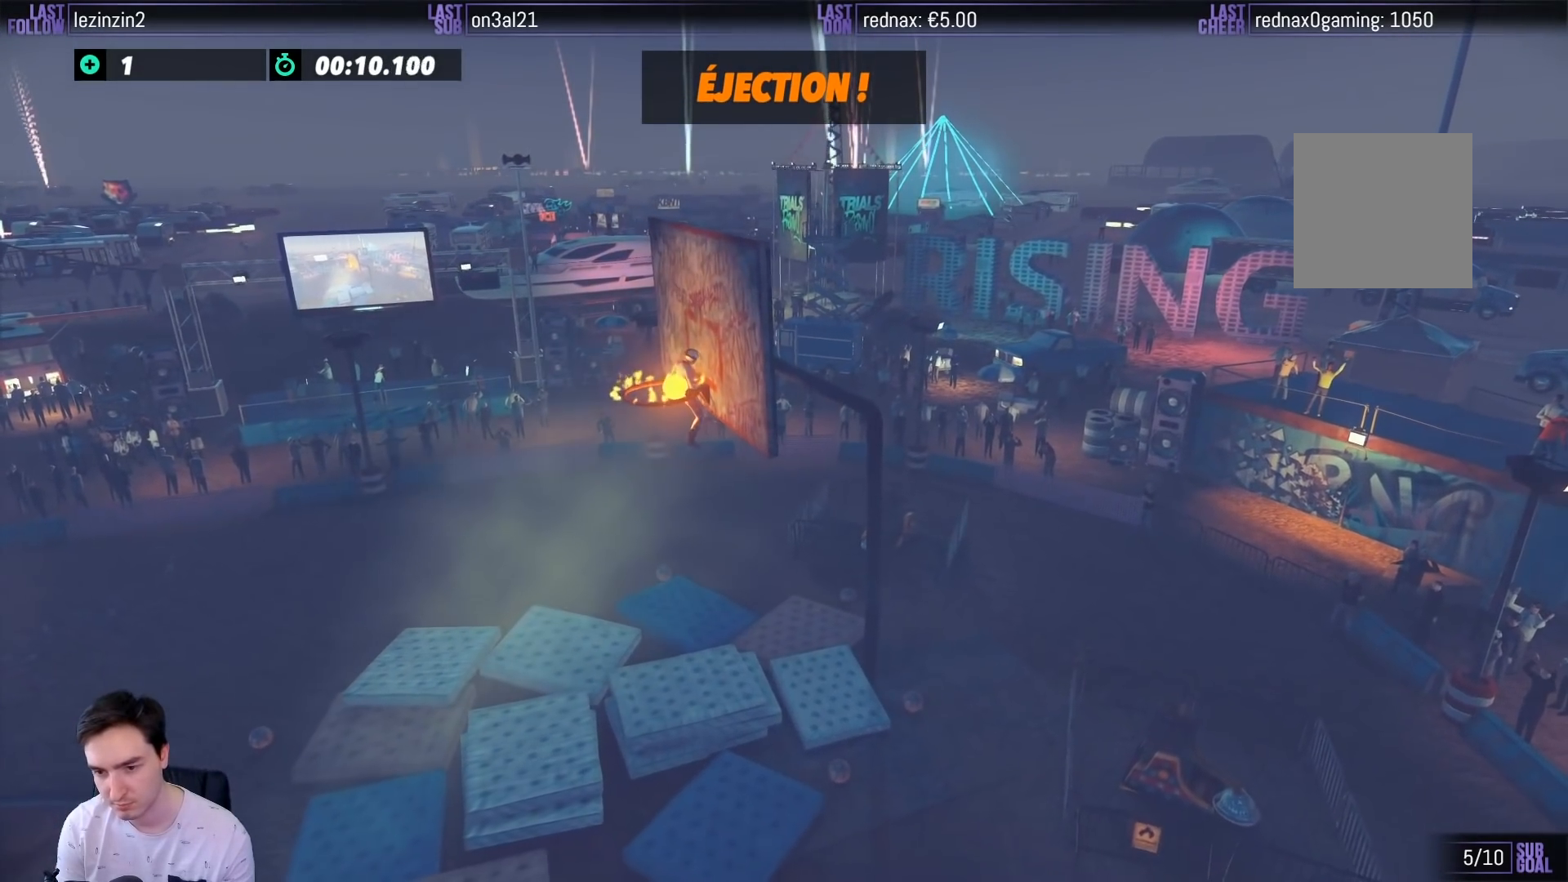
{"buttons": ["Y", "R2"], "left_stick": "center", "right_stick": "center", "events": [[417, "left_stick", "center"]]}
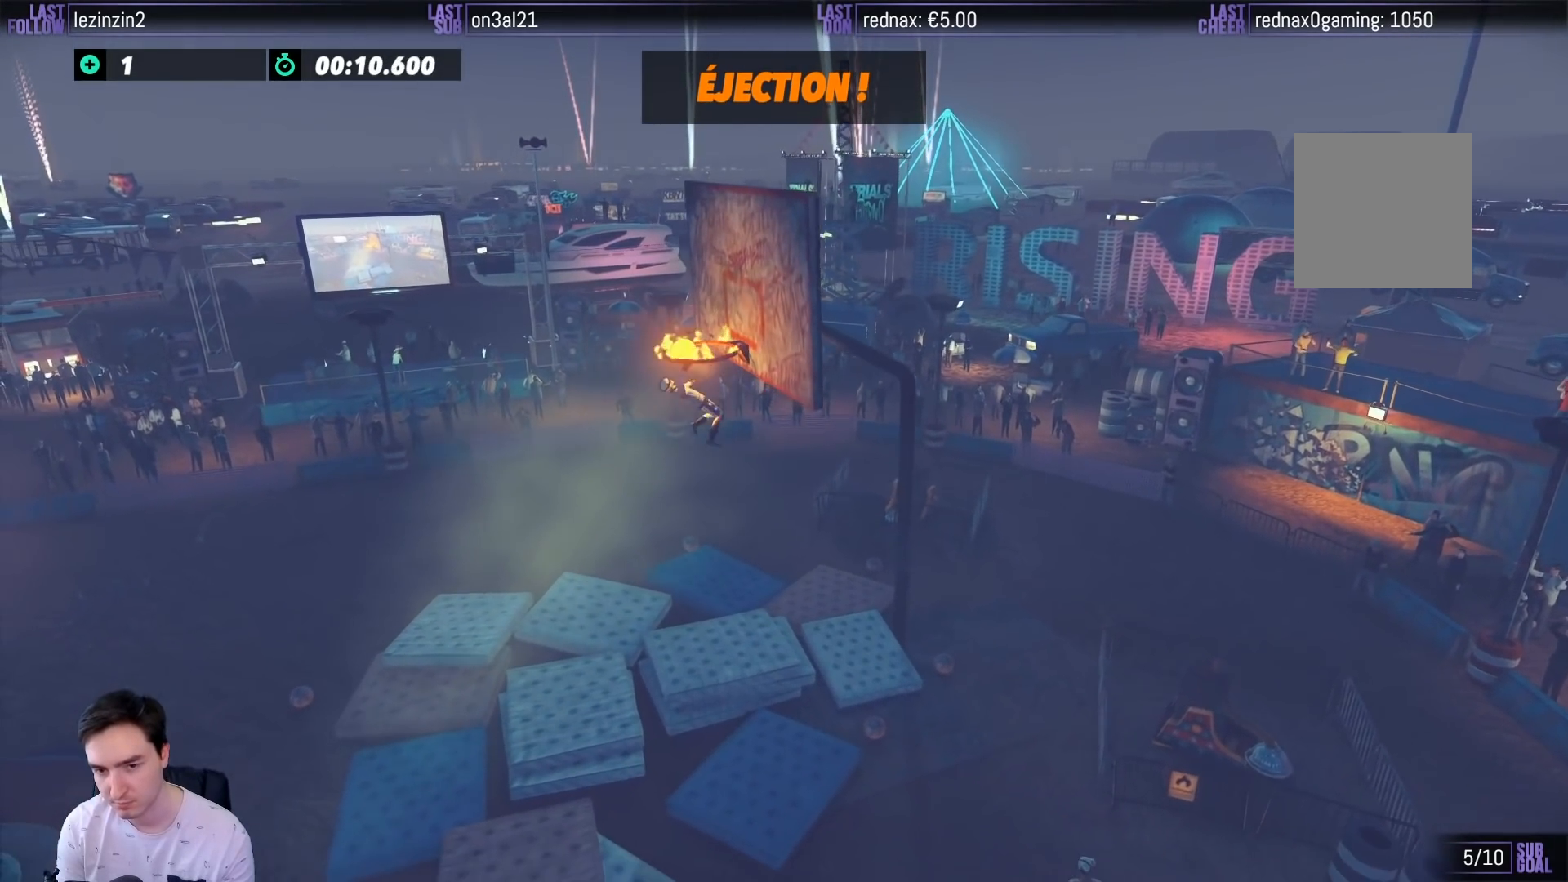
{"buttons": ["Y", "R2"], "left_stick": "center", "right_stick": "center", "events": []}
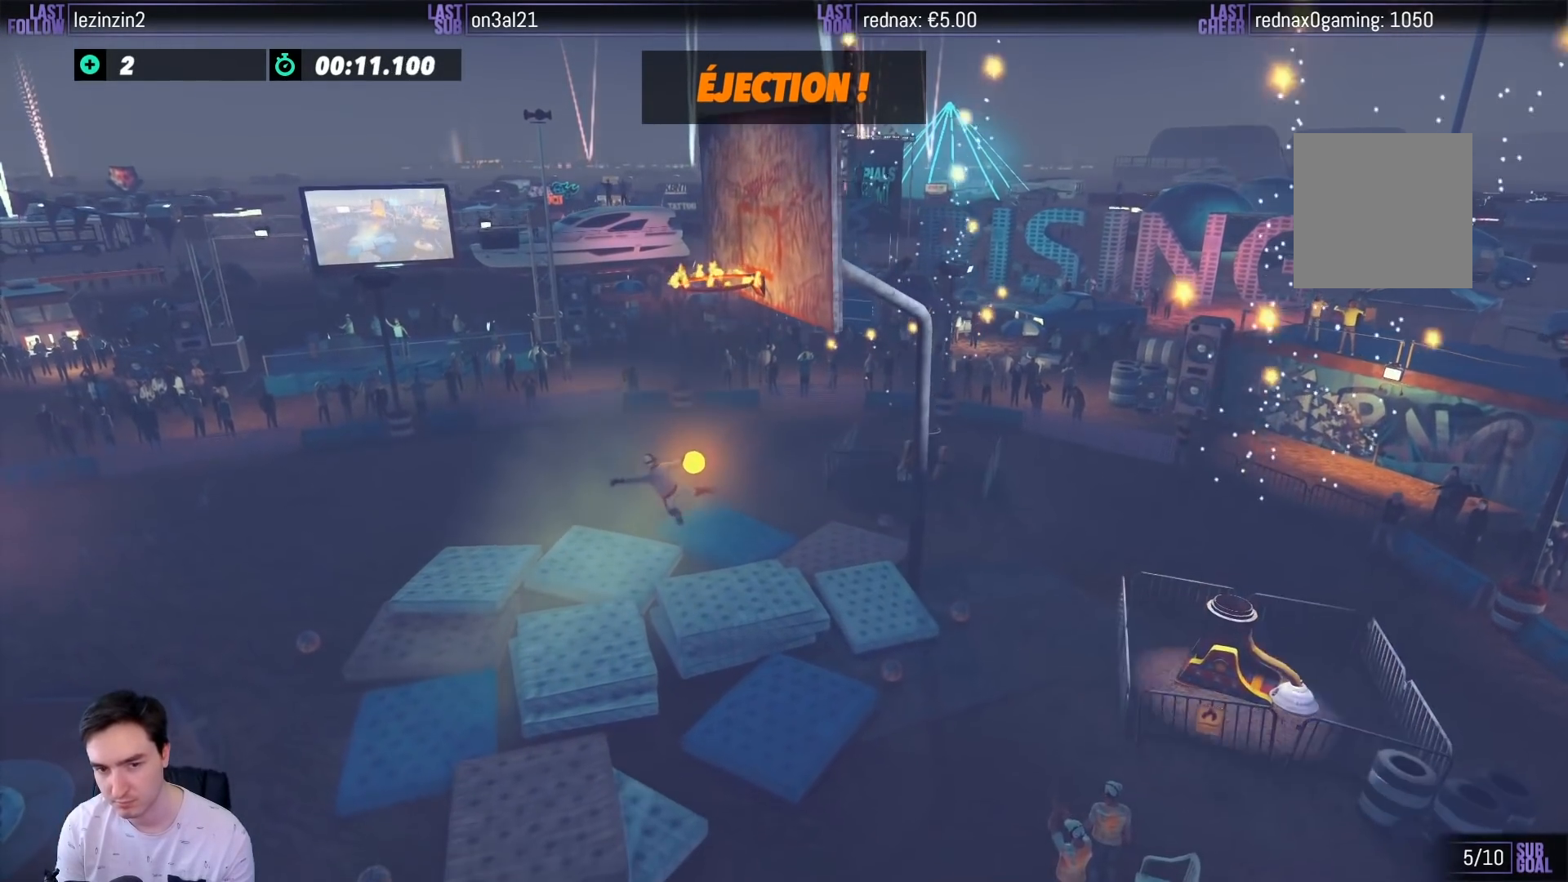
{"buttons": ["R2"], "left_stick": "center", "right_stick": "center", "events": [[333, "Y", "up"]]}
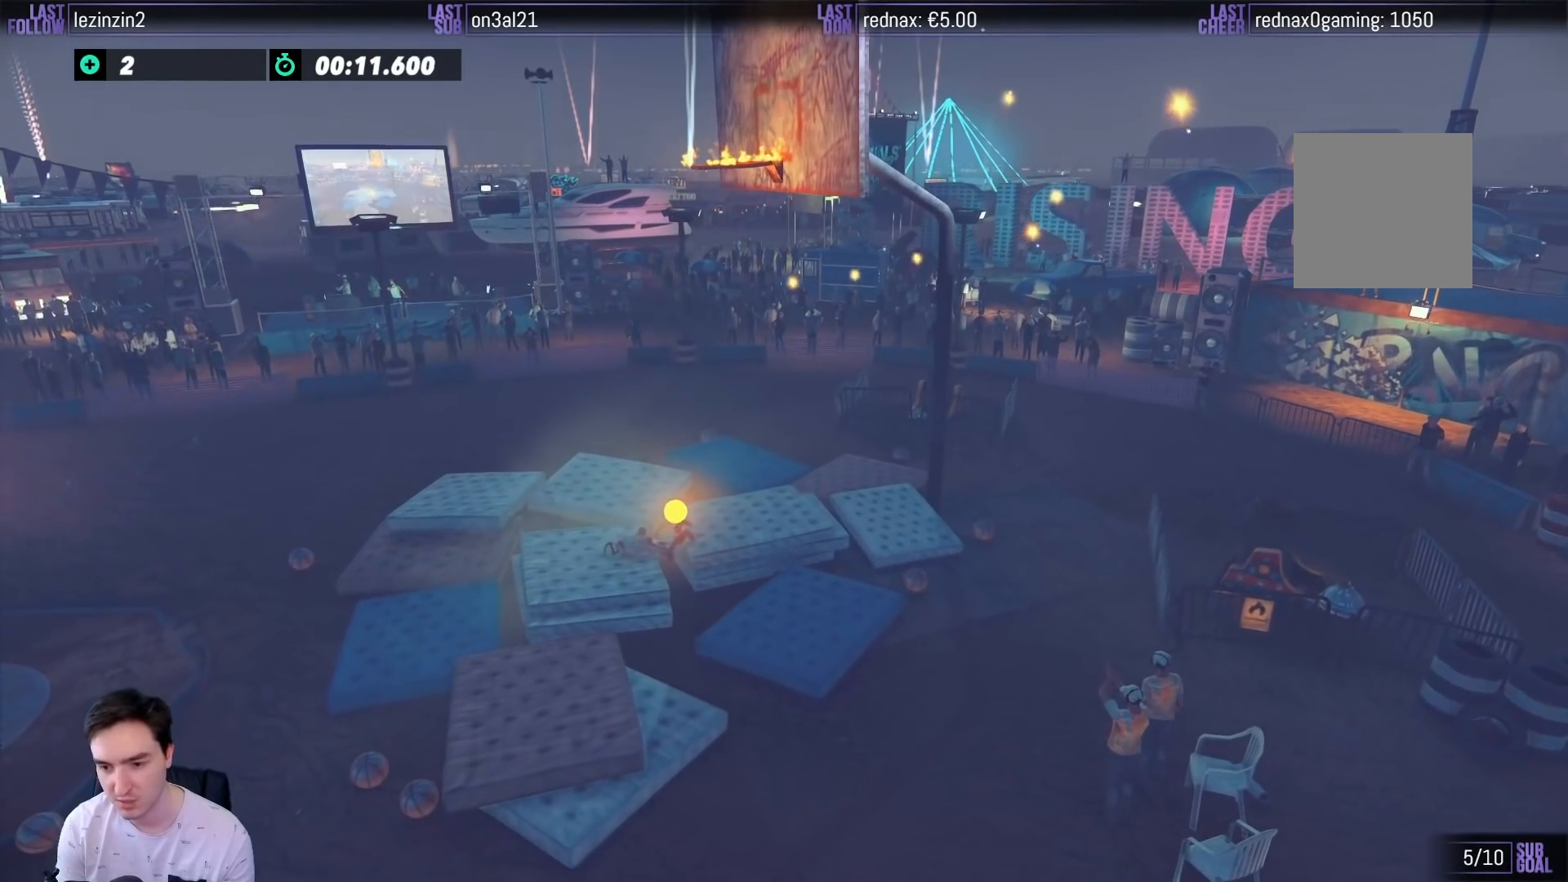
{"buttons": ["R2"], "left_stick": "center", "right_stick": "center", "events": []}
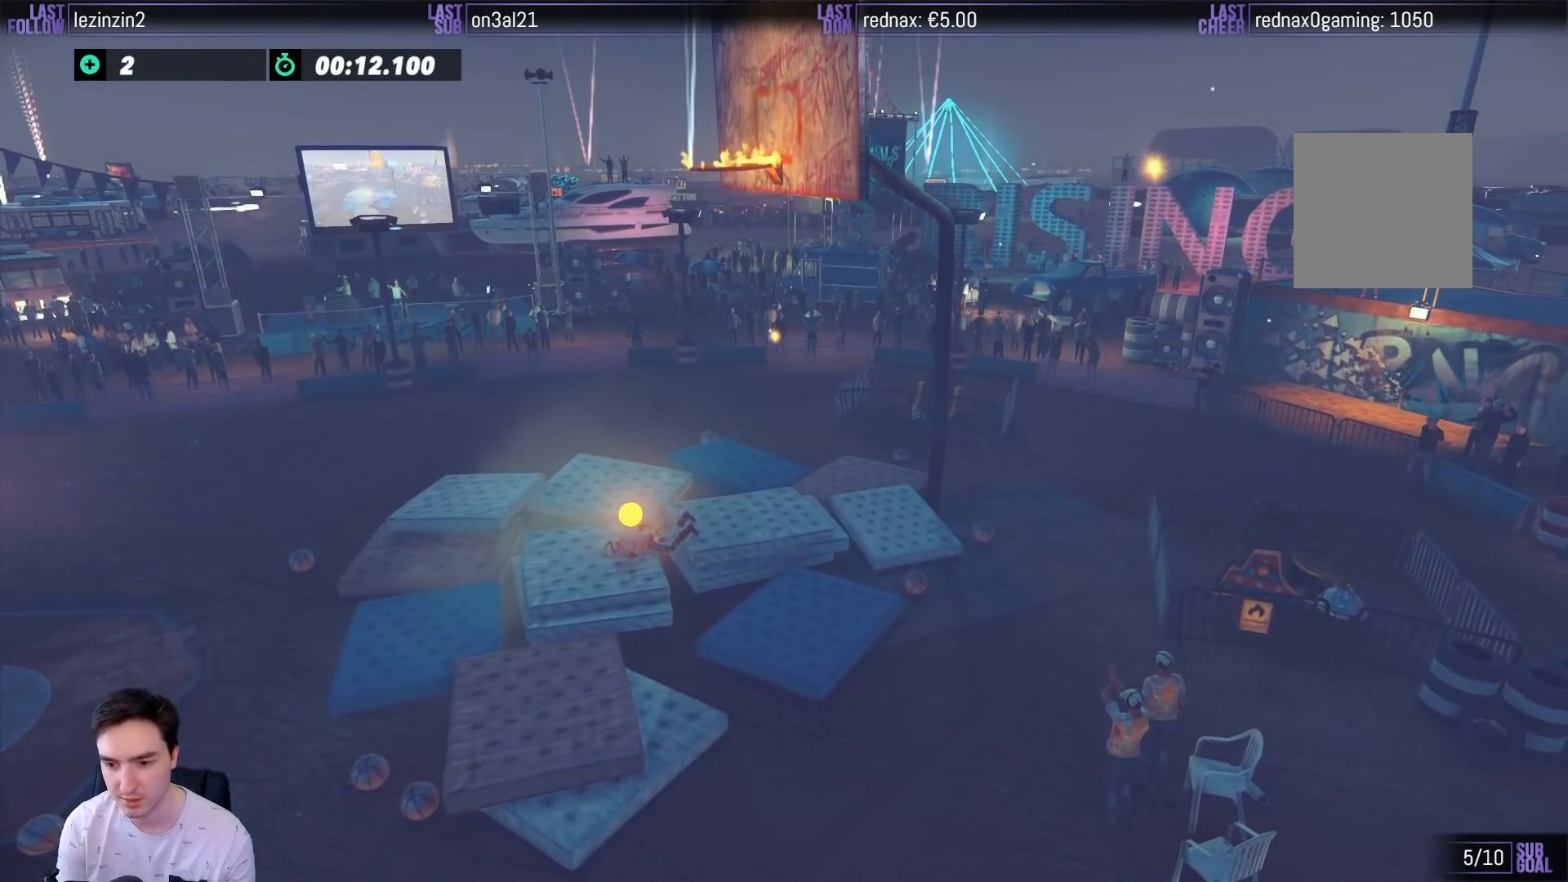
{"buttons": ["Y", "R2"], "left_stick": "up-right", "right_stick": "center", "events": [[183, "Y", "down"], [183, "left_stick", "right"], [467, "left_stick", "up-right"]]}
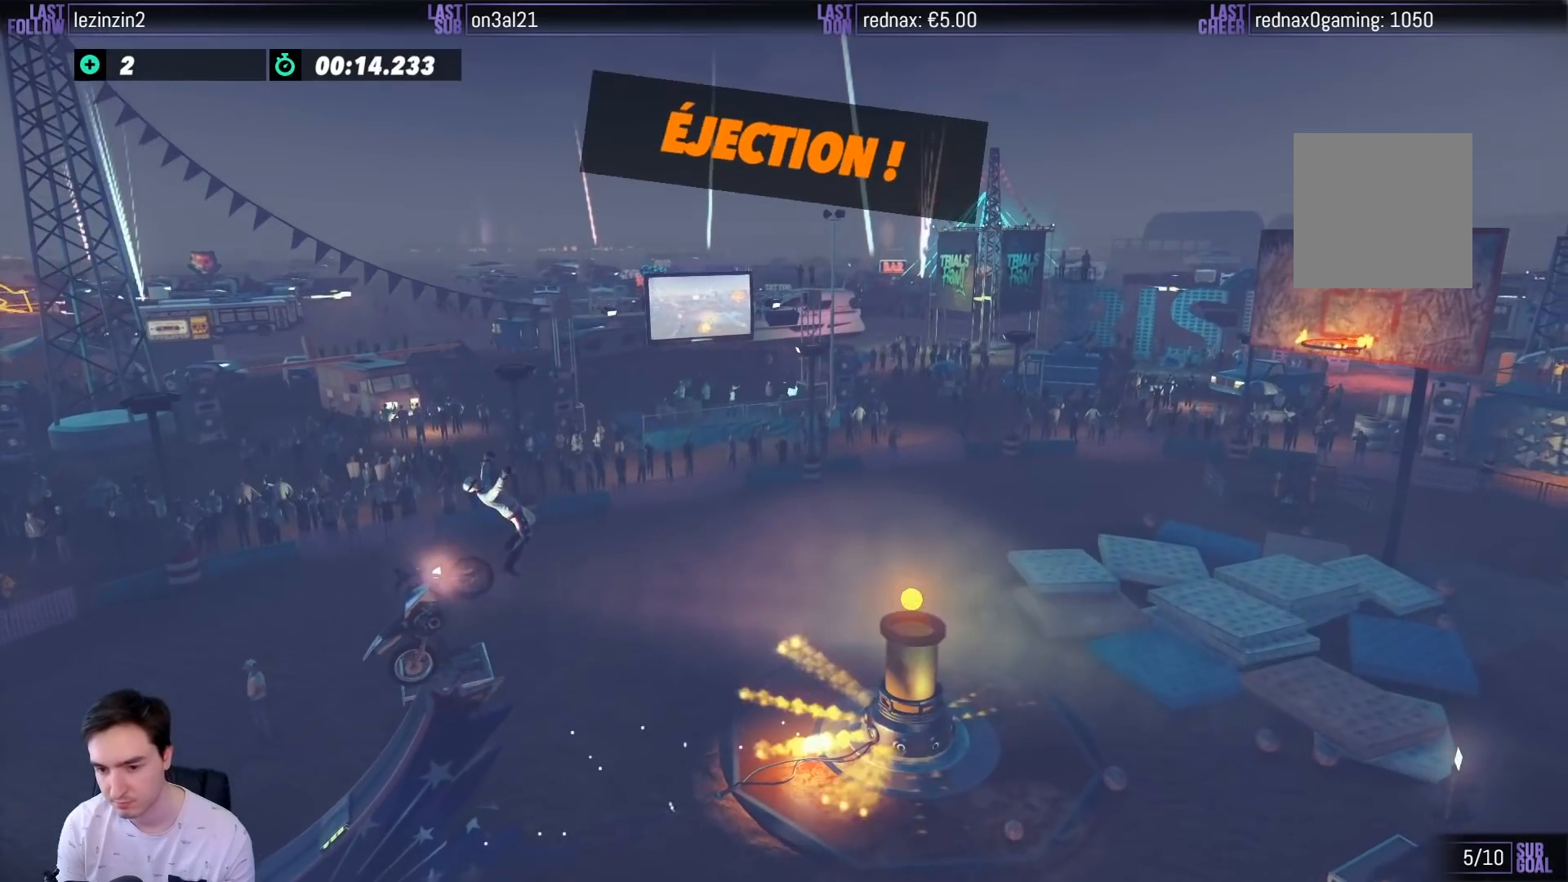
{"buttons": ["Y", "R2"], "left_stick": "up-right", "right_stick": "center", "events": []}
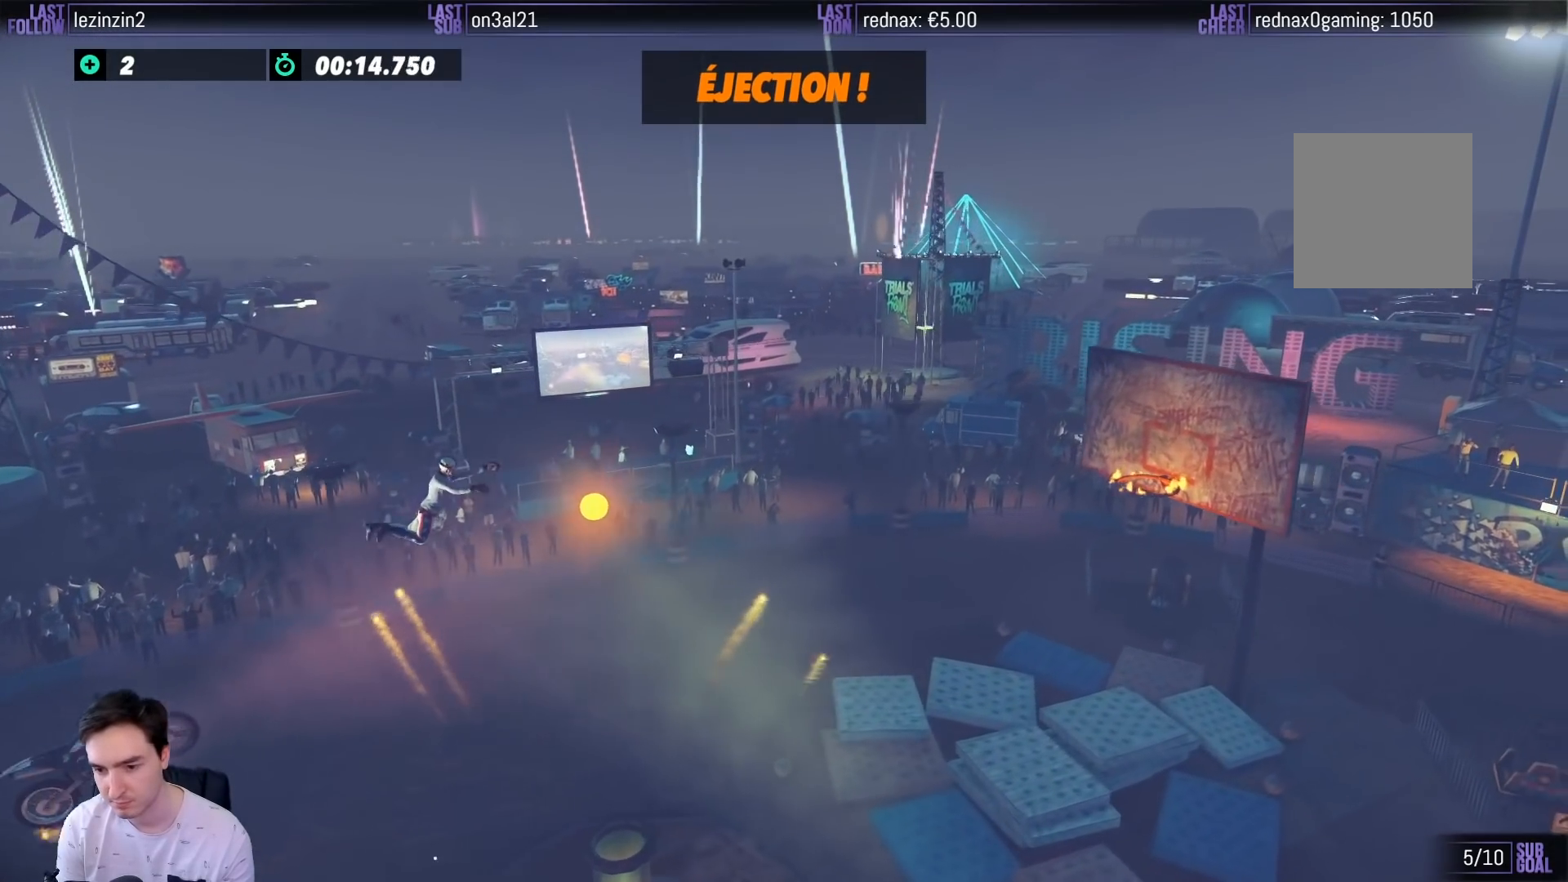
{"buttons": ["Y", "R2"], "left_stick": "up", "right_stick": "center", "events": [[317, "left_stick", "up"]]}
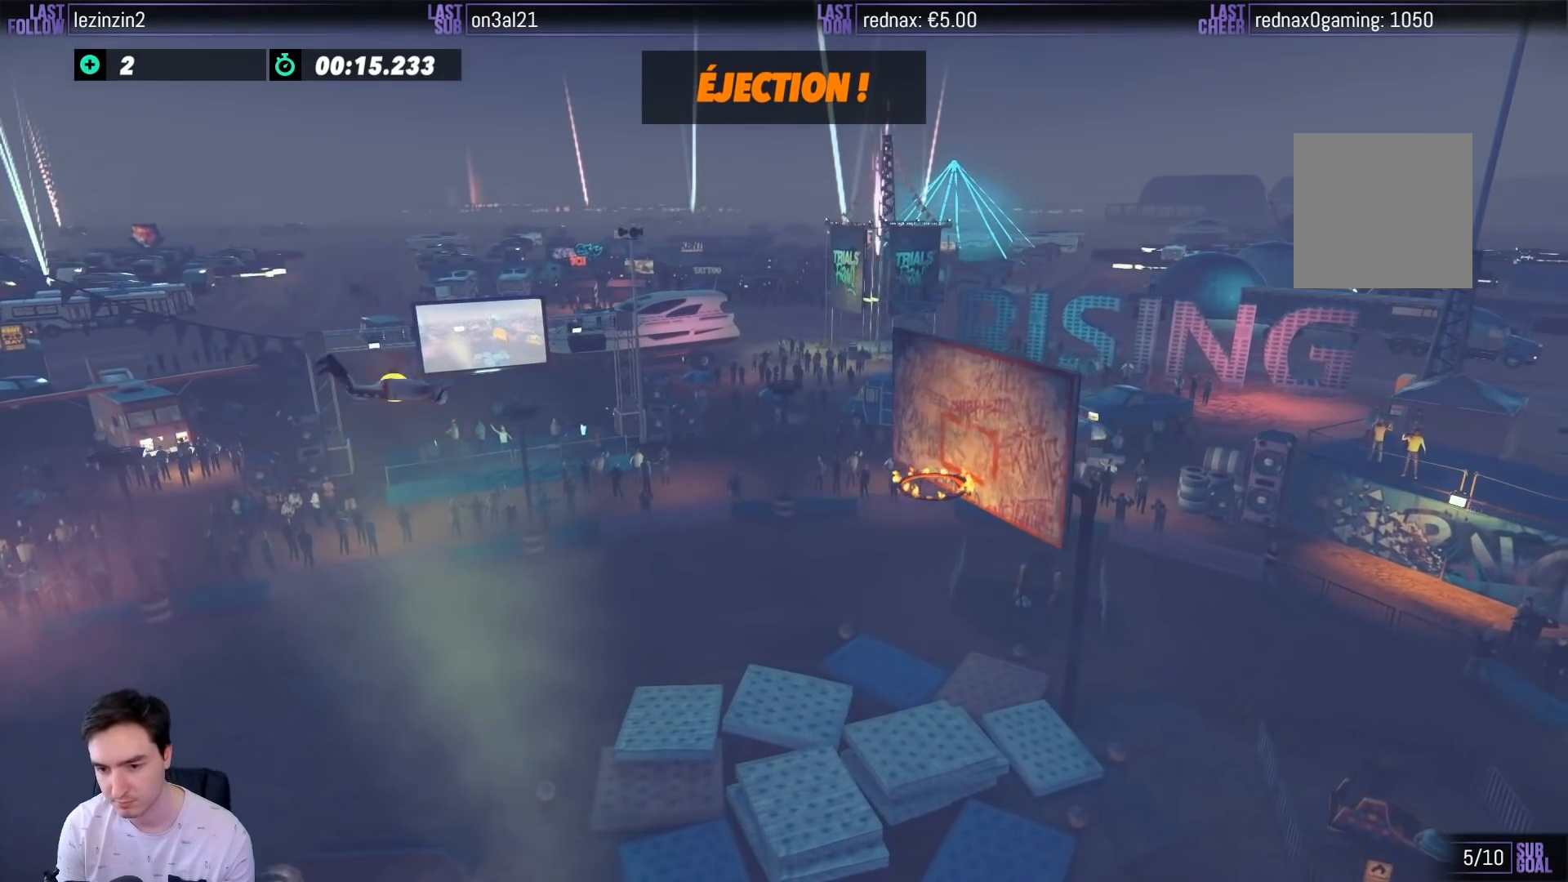
{"buttons": ["Y", "R2"], "left_stick": "up", "right_stick": "center", "events": []}
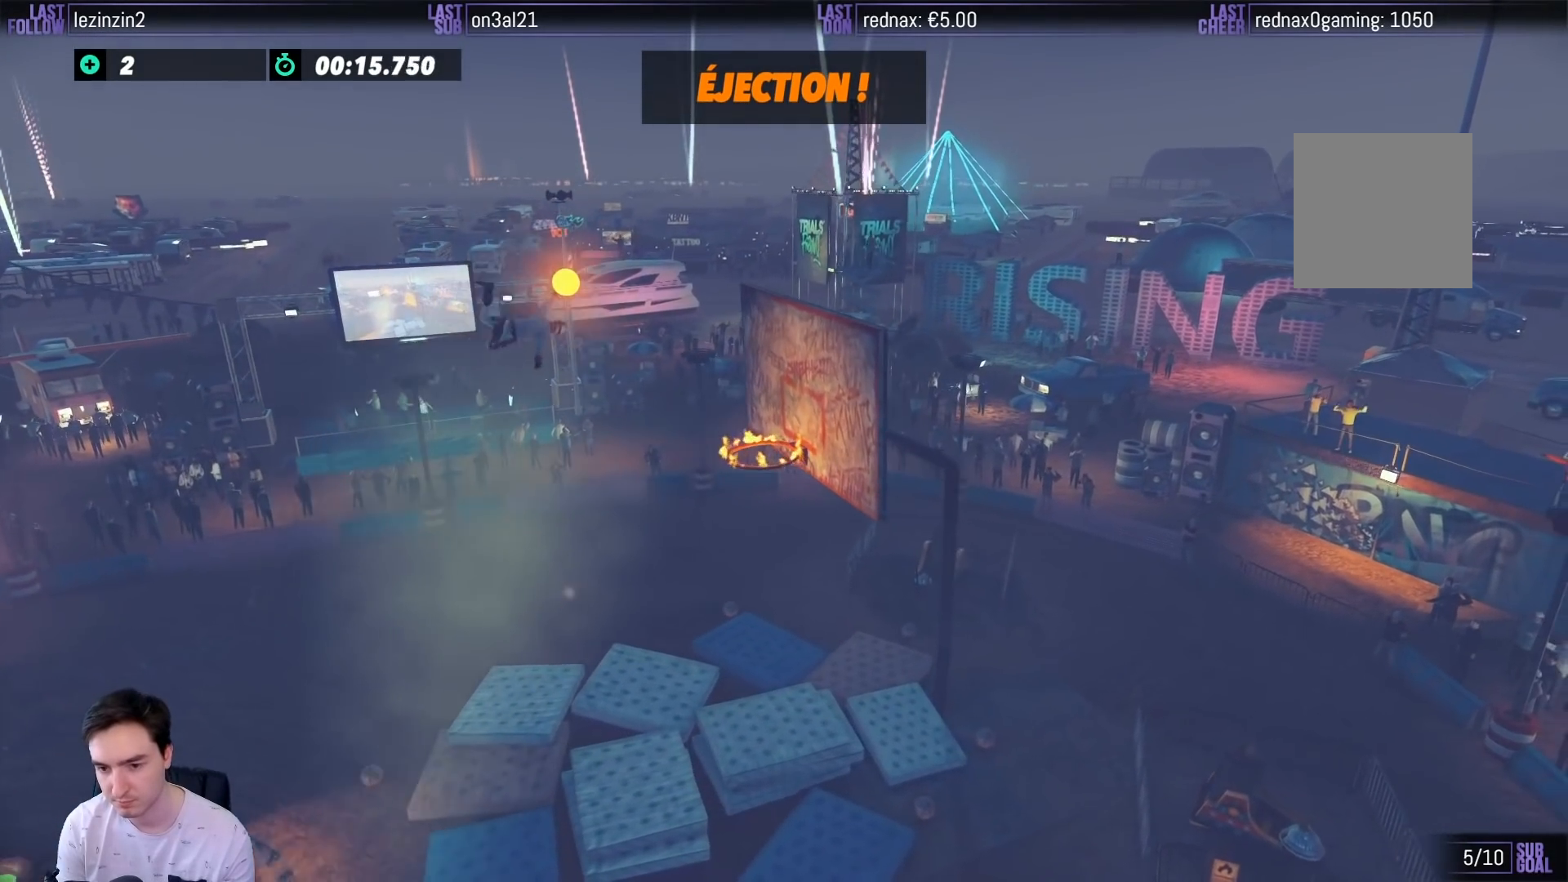
{"buttons": ["Y", "R2"], "left_stick": "left", "right_stick": "center", "events": [[100, "left_stick", "left"]]}
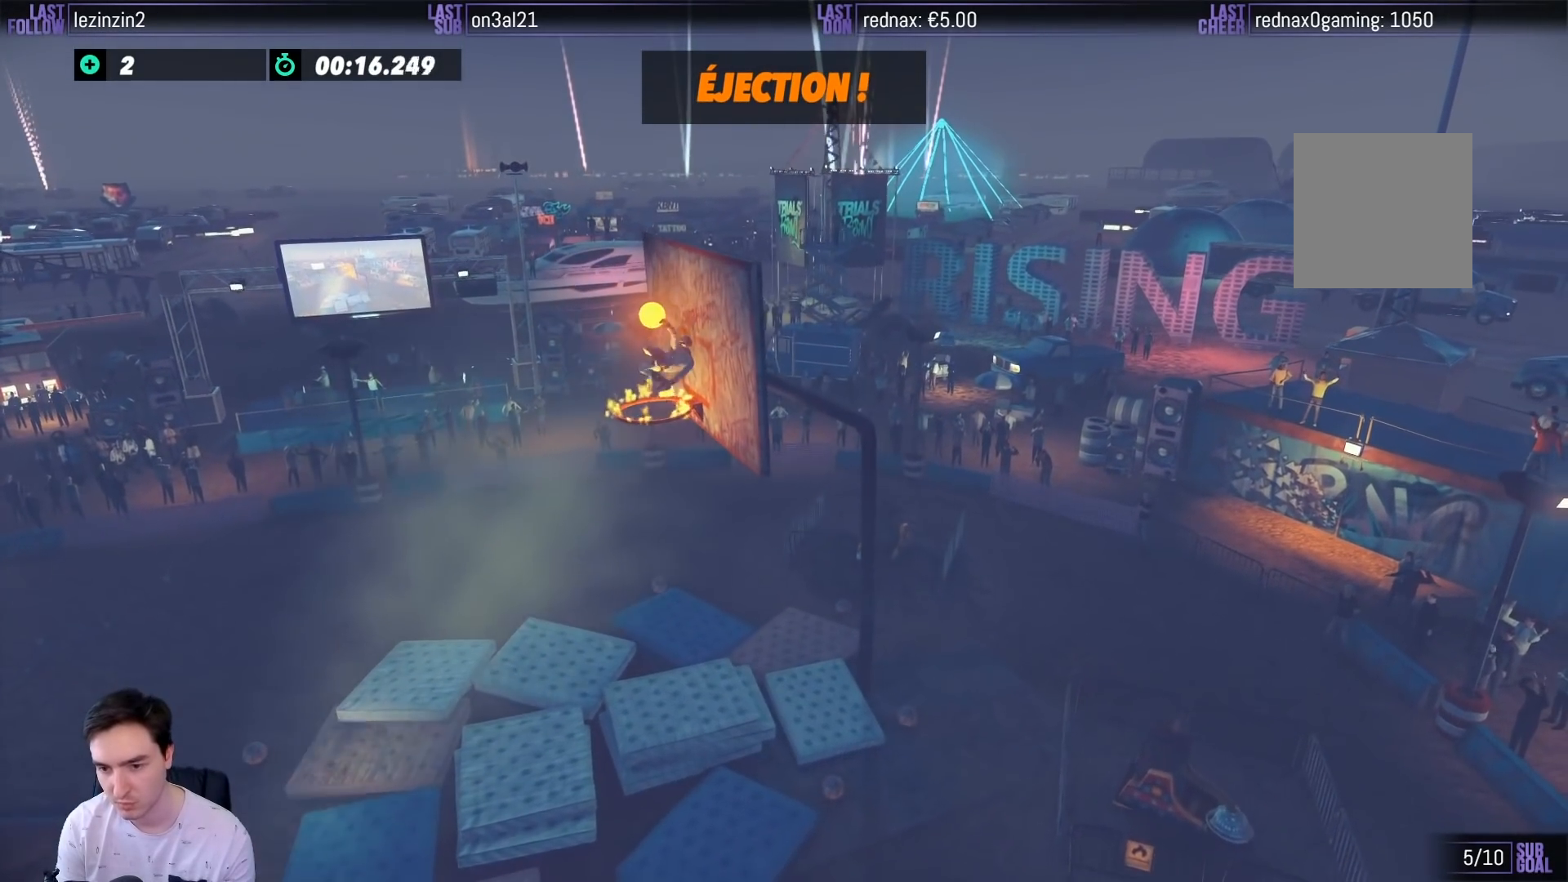
{"buttons": ["Y", "R2"], "left_stick": "down-right", "right_stick": "center", "events": [[400, "left_stick", "down-right"]]}
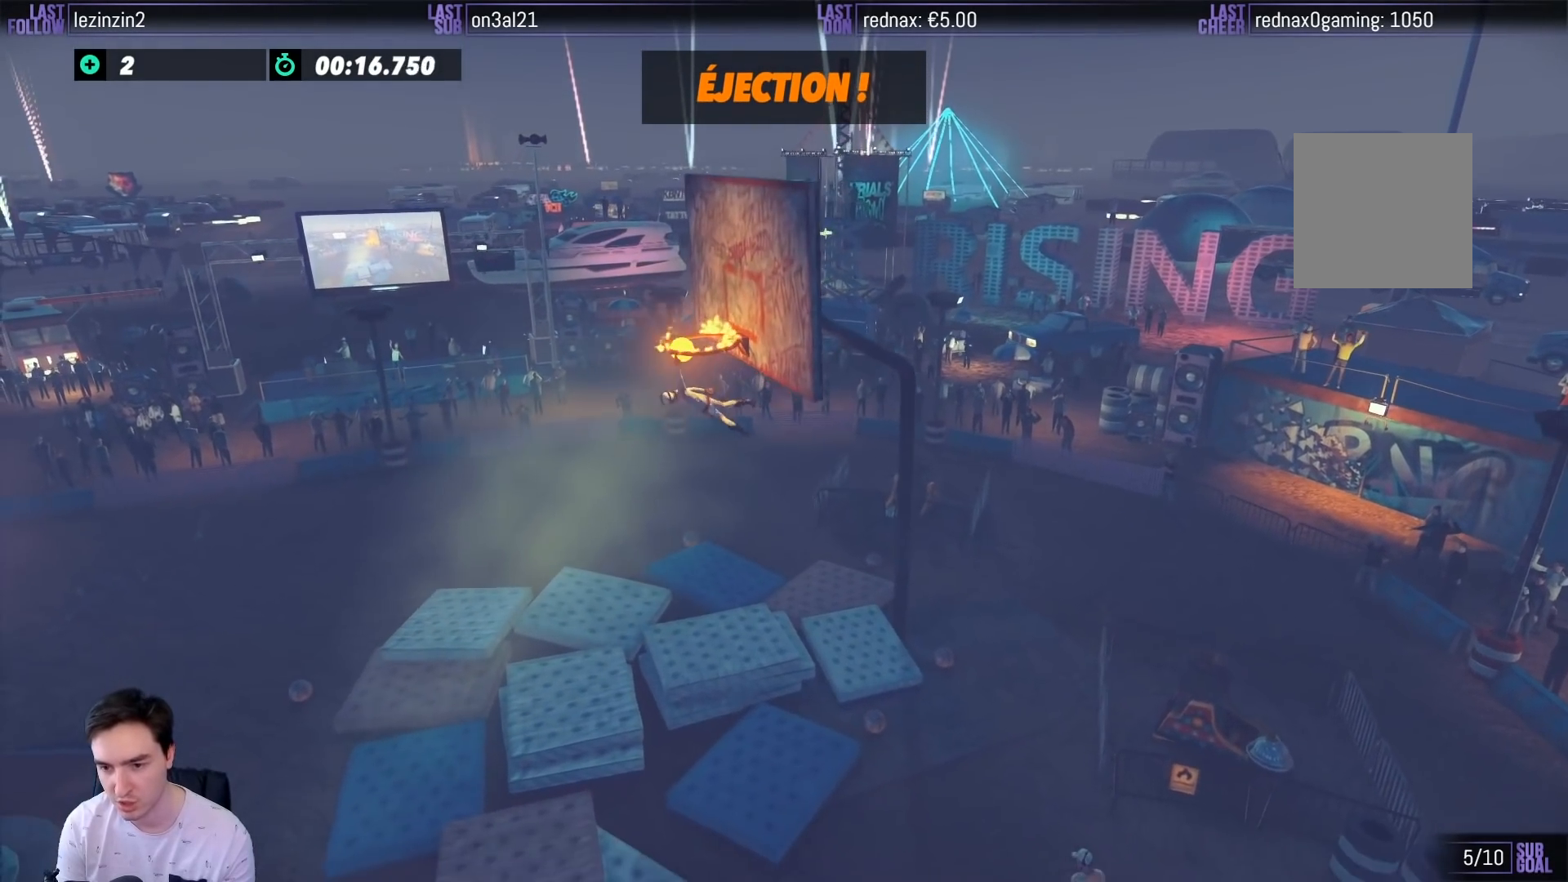
{"buttons": ["Y", "R2"], "left_stick": "center", "right_stick": "center", "events": [[67, "left_stick", "down-left"], [267, "left_stick", "center"]]}
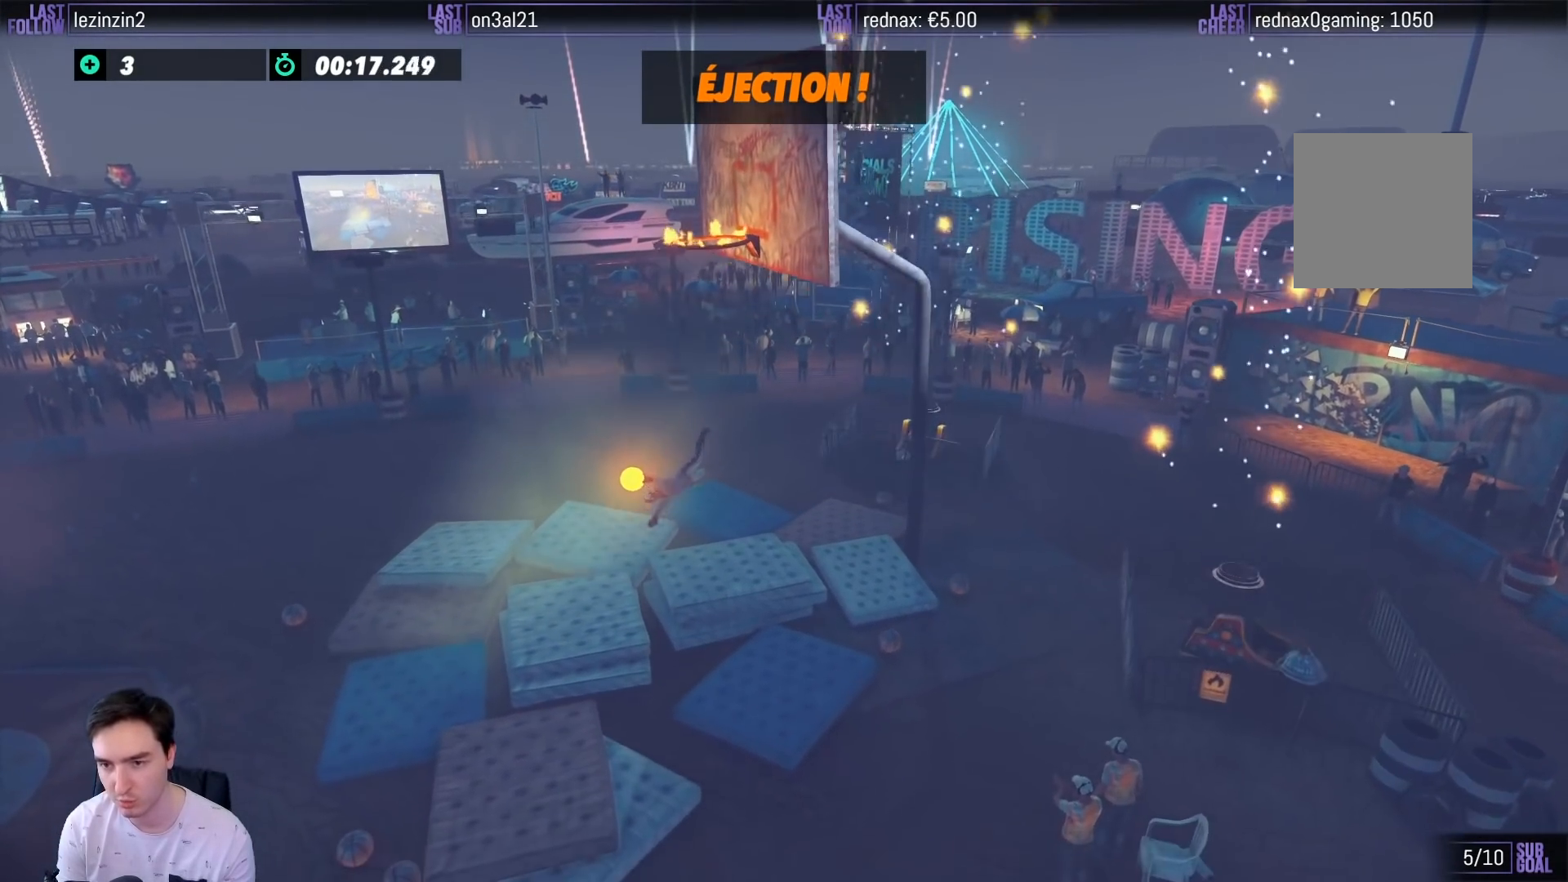
{"buttons": ["R2"], "left_stick": "center", "right_stick": "center", "events": [[300, "Y", "up"]]}
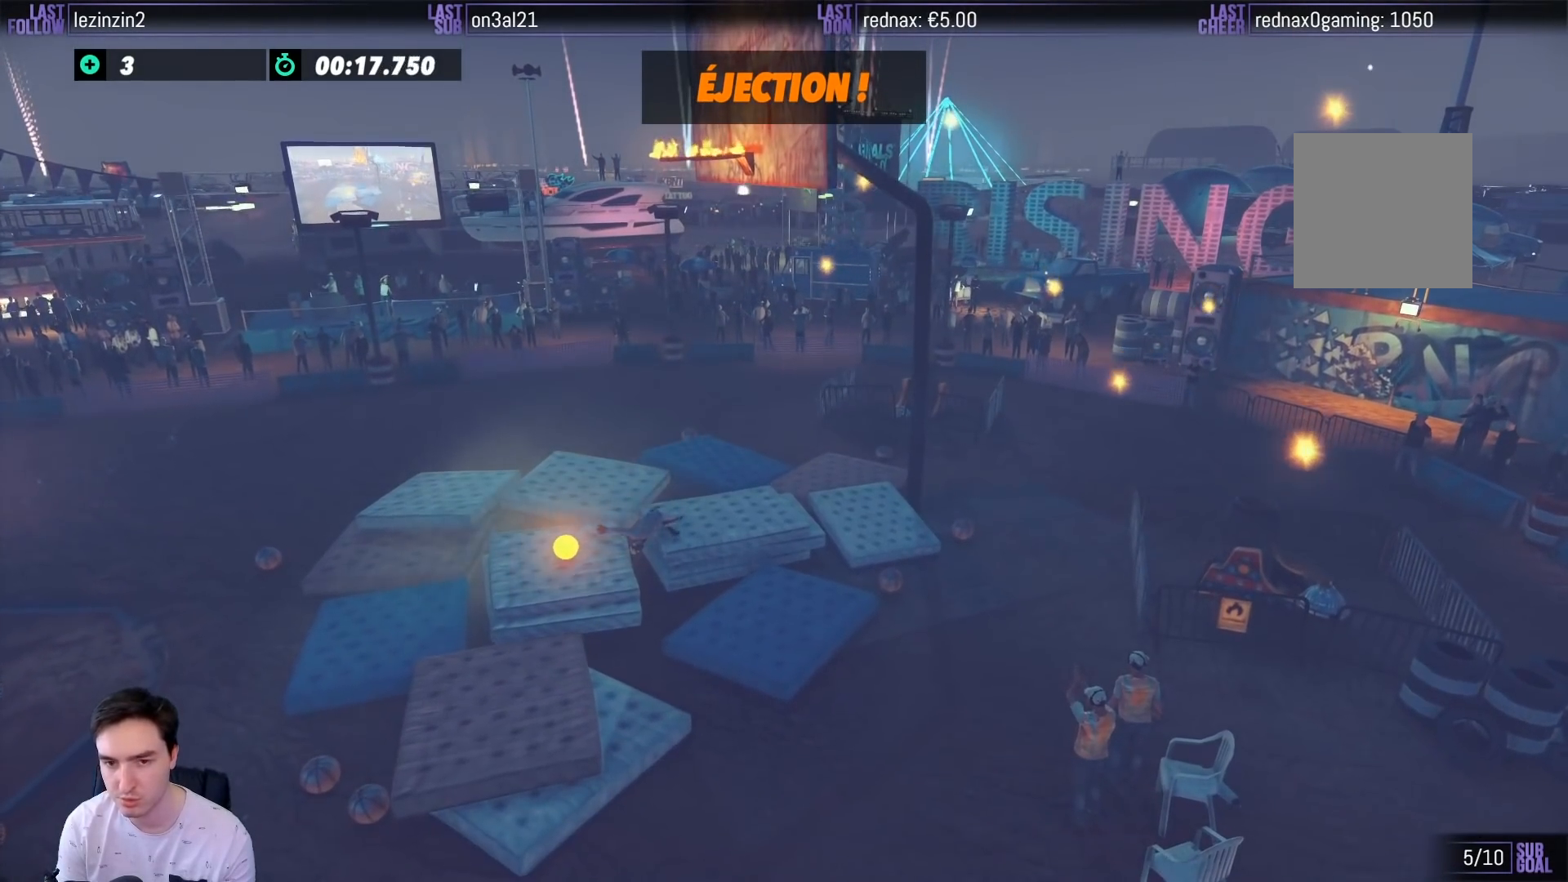
{"buttons": ["Y", "R2"], "left_stick": "up-right", "right_stick": "center", "events": [[283, "Y", "down"], [283, "left_stick", "right"], [350, "left_stick", "up-right"]]}
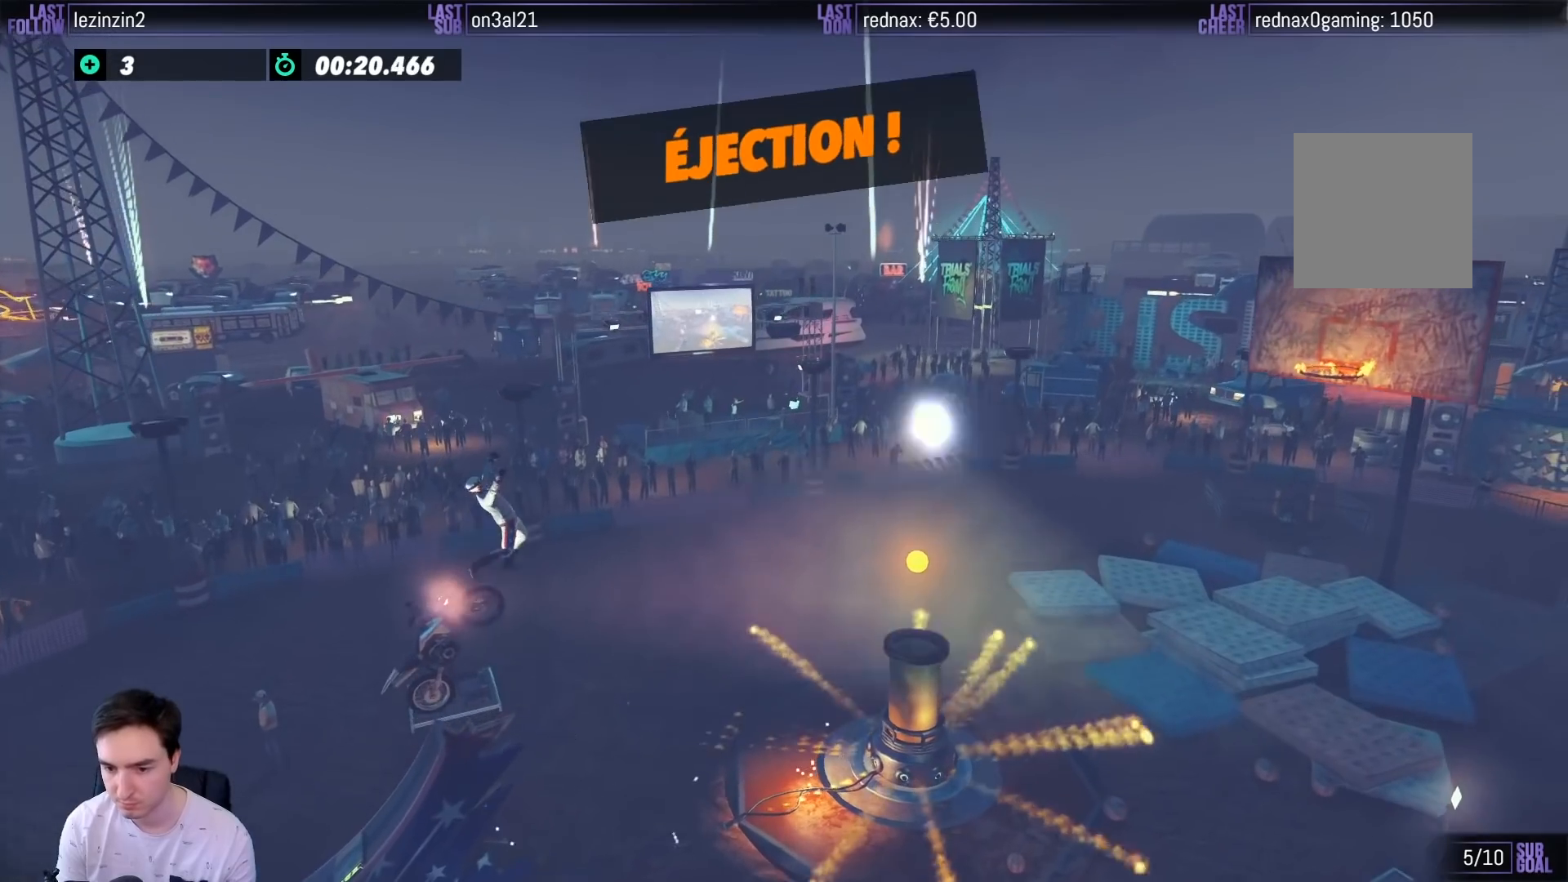
{"buttons": ["Y", "R2"], "left_stick": "up-right", "right_stick": "center", "events": []}
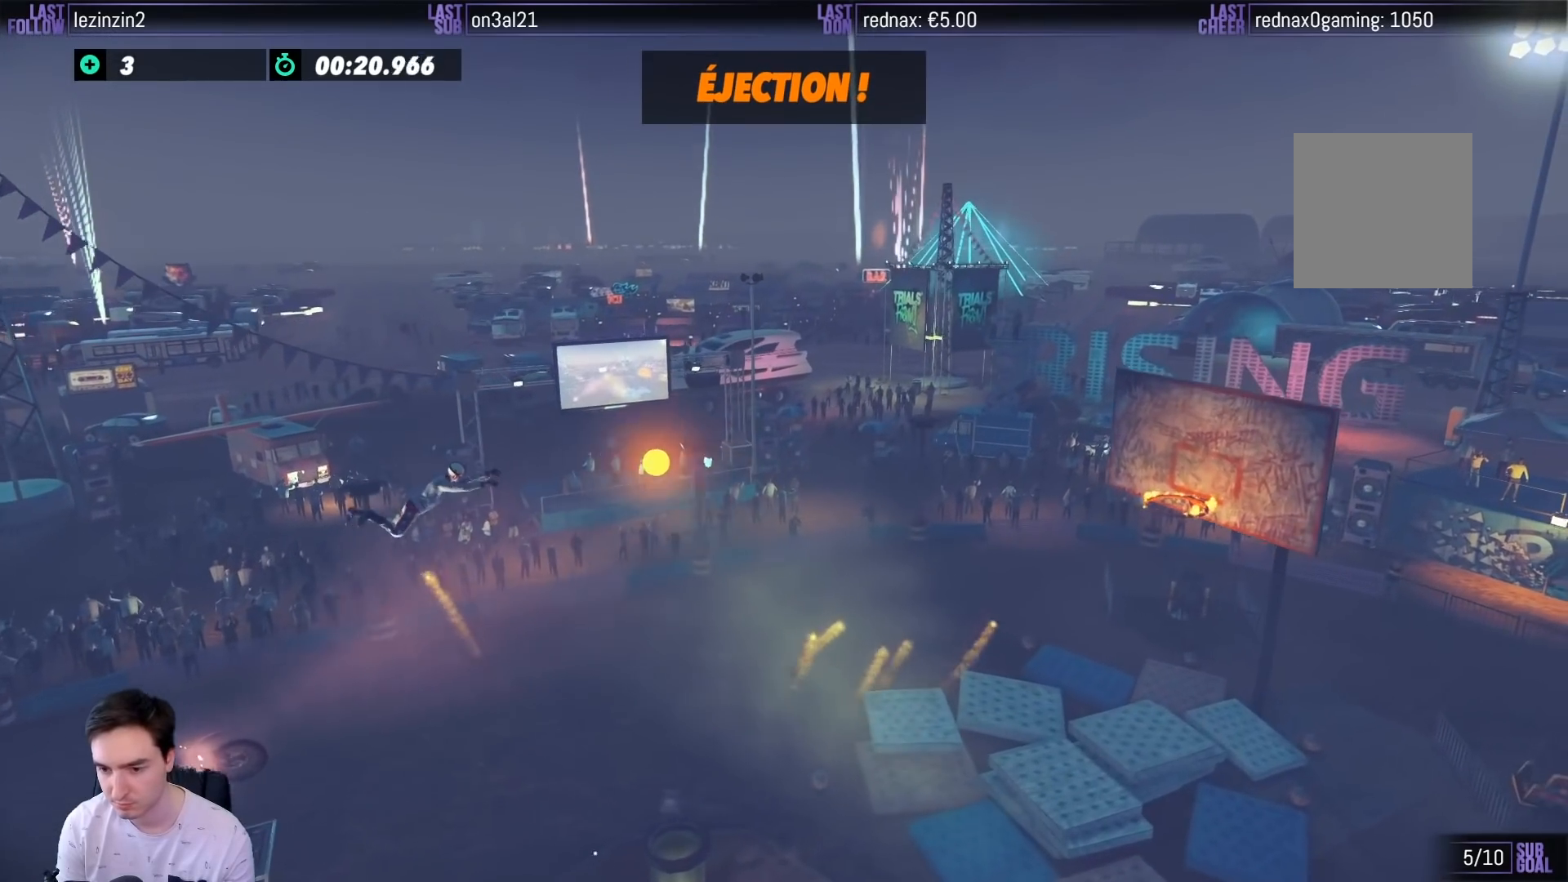
{"buttons": ["Y", "R2"], "left_stick": "up", "right_stick": "center", "events": [[83, "left_stick", "up"]]}
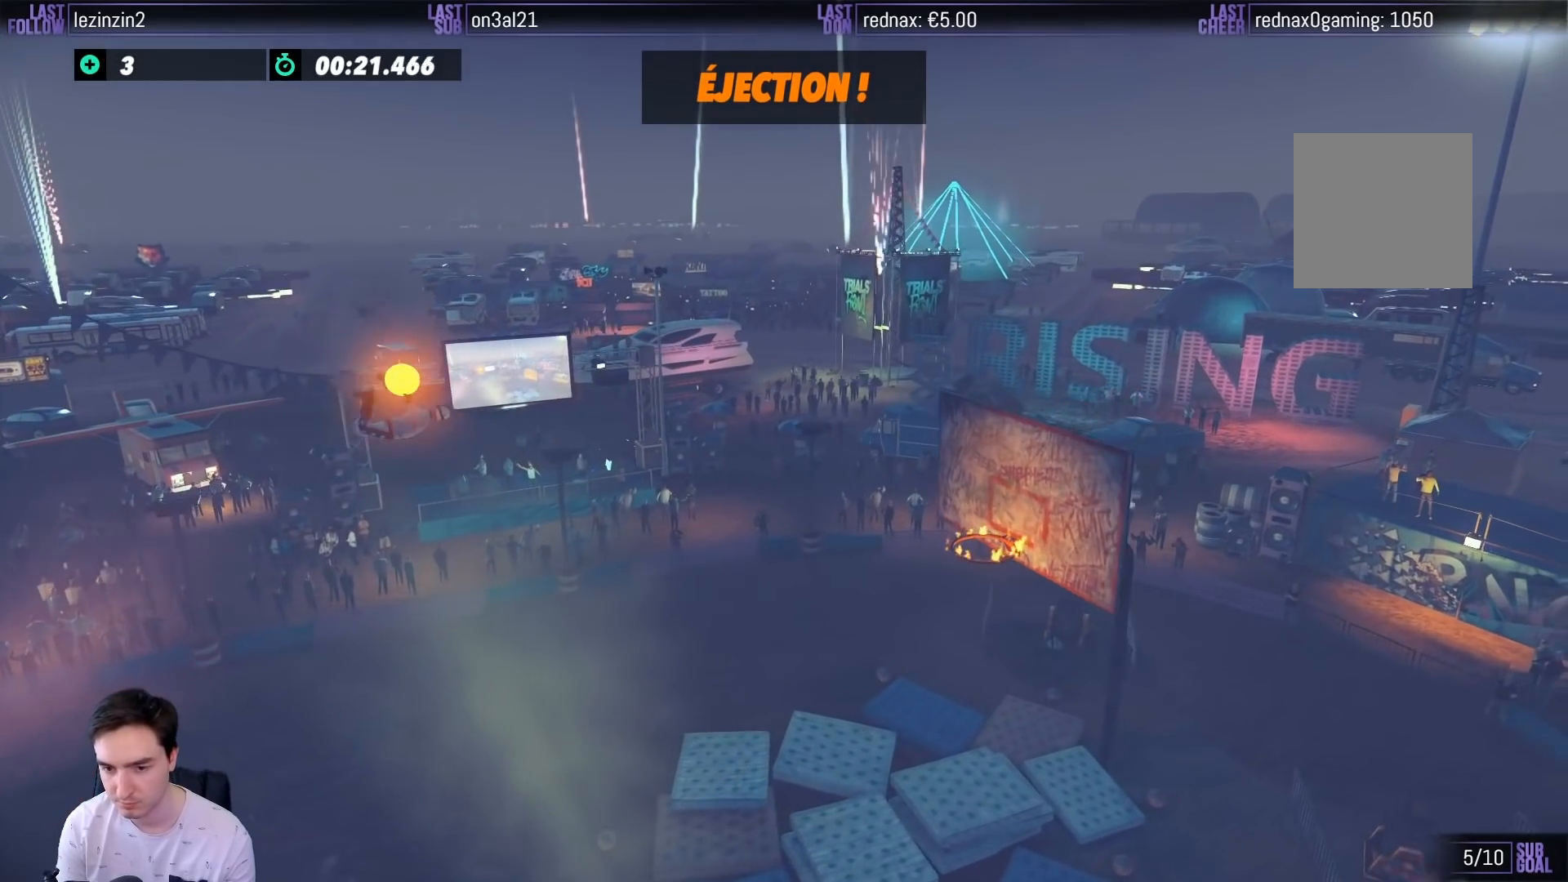
{"buttons": ["Y", "R2"], "left_stick": "up", "right_stick": "center", "events": []}
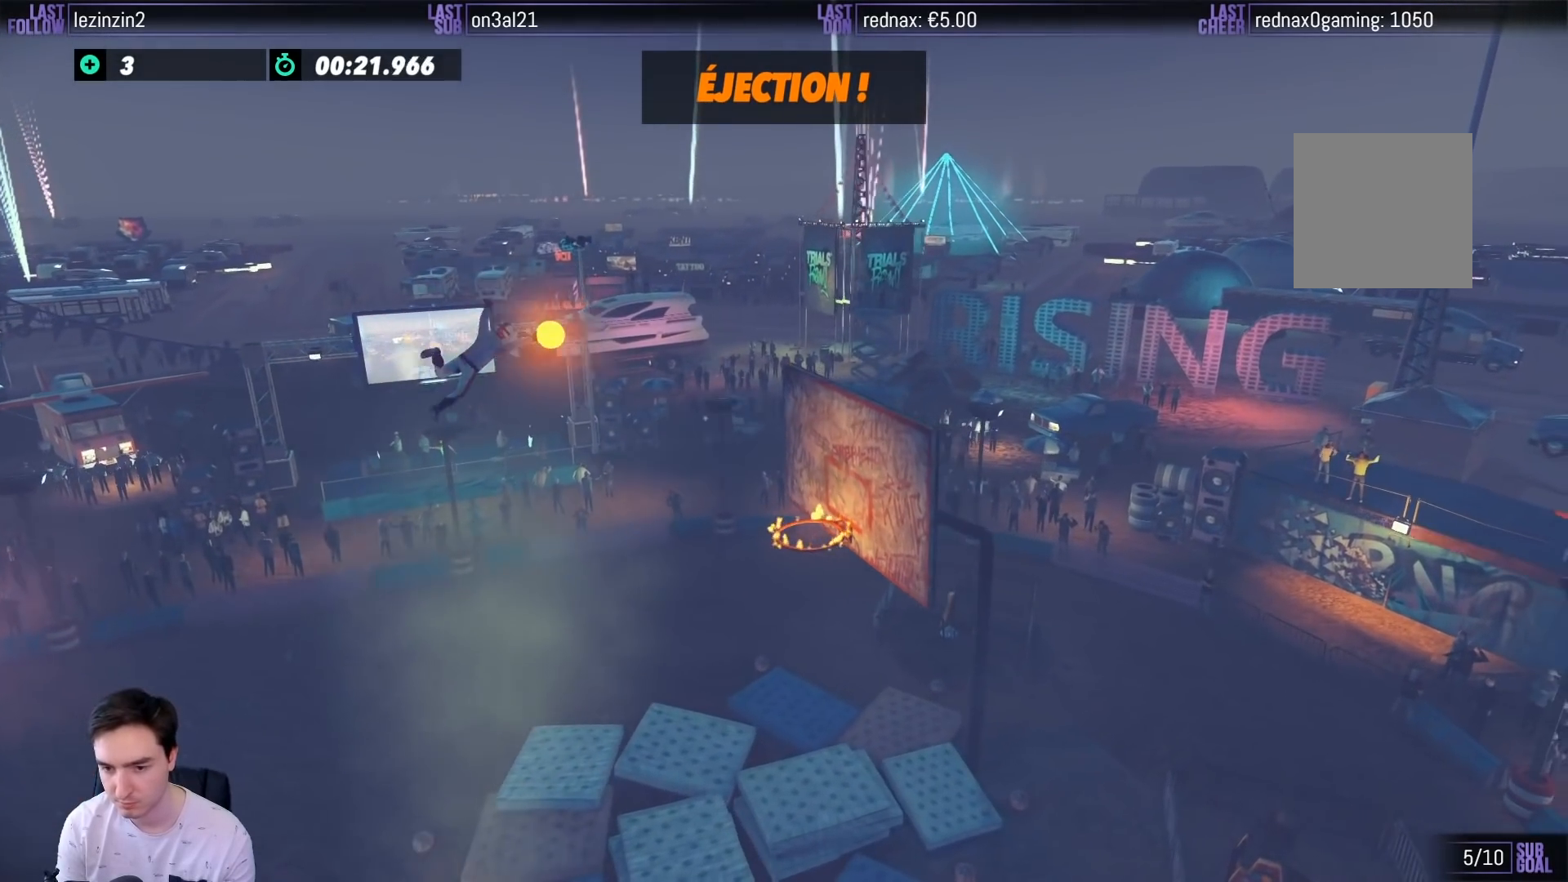
{"buttons": ["Y", "R2"], "left_stick": "down-left", "right_stick": "center", "events": [[17, "left_stick", "down-left"]]}
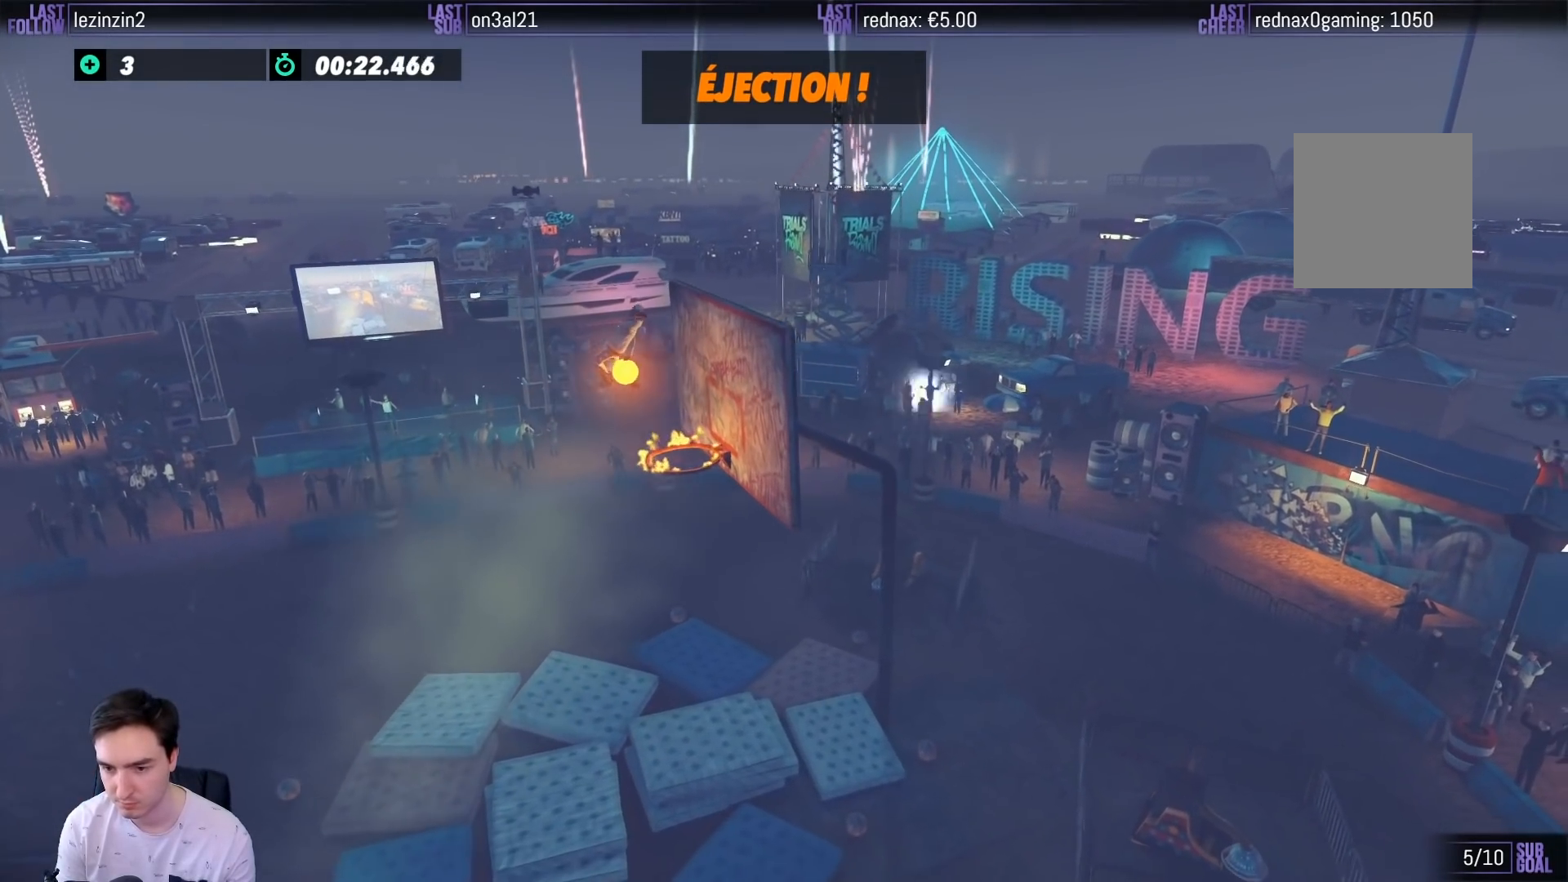
{"buttons": ["Y", "R2"], "left_stick": "down-left", "right_stick": "center", "events": []}